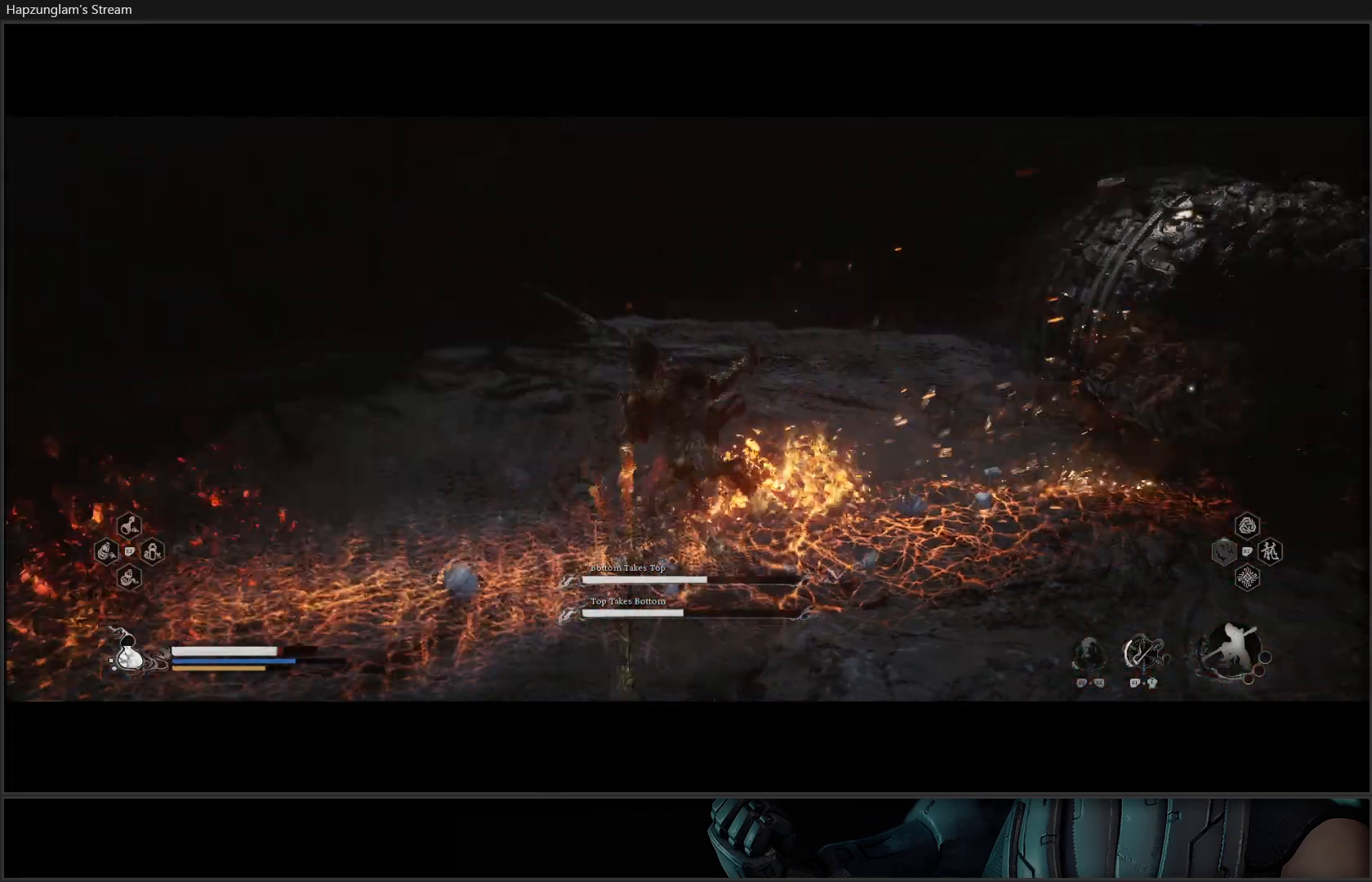
Gameplay with a controller (Xbox layout); each line is a JSON object with the inputs held at the frame after it. "events" lists button and stick changes between this image and that frame as [ms after this image, input, new state], when the widget could be followed in between. Not read: Z.
{"buttons": [], "left_stick": "down", "right_stick": "center", "events": [[33, "B", "up"], [83, "B", "down"], [217, "B", "up"], [350, "B", "down"], [434, "left_stick", "down"], [467, "B", "up"]]}
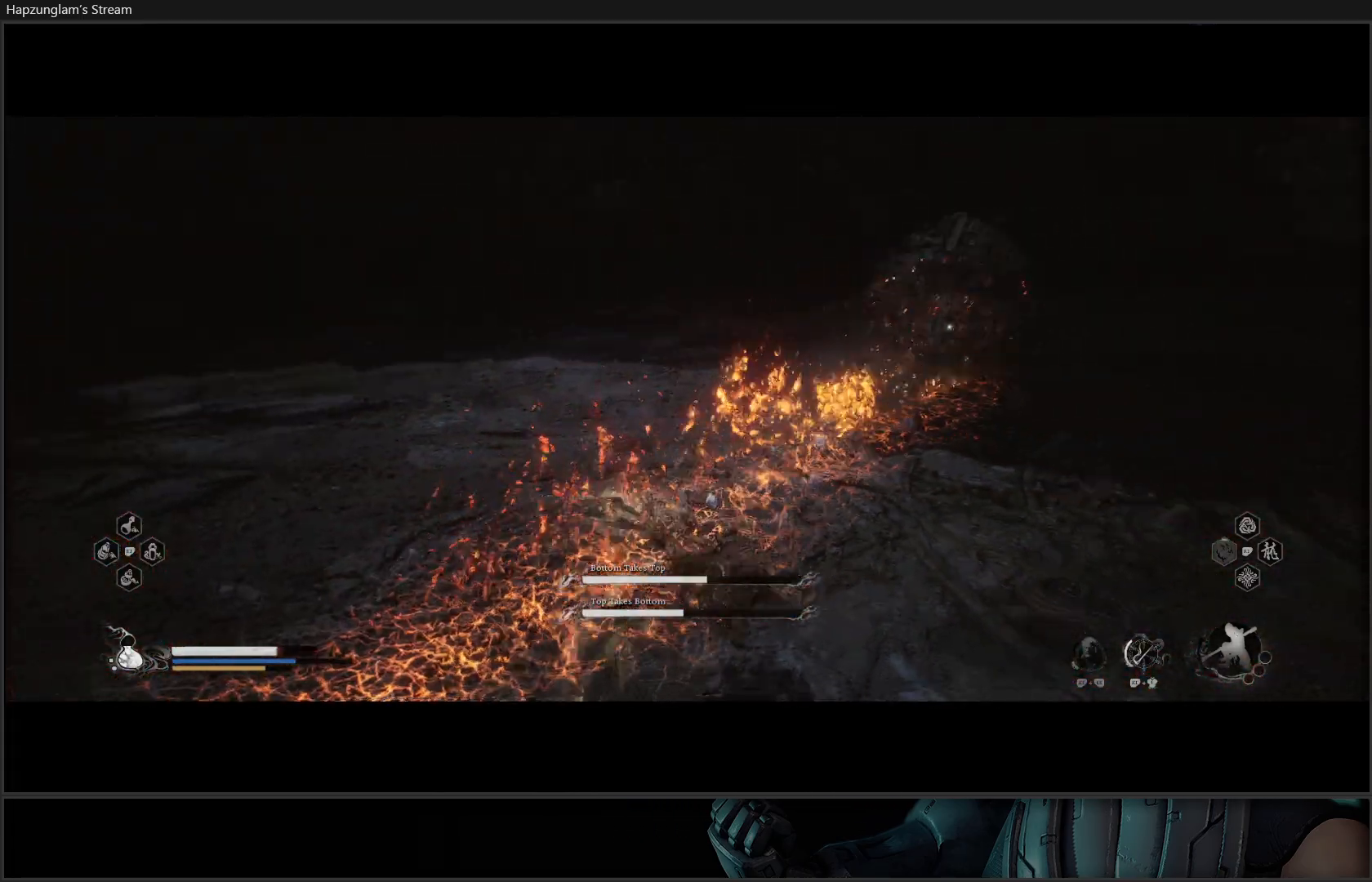
{"buttons": [], "left_stick": "right", "right_stick": "center", "events": [[383, "left_stick", "right"]]}
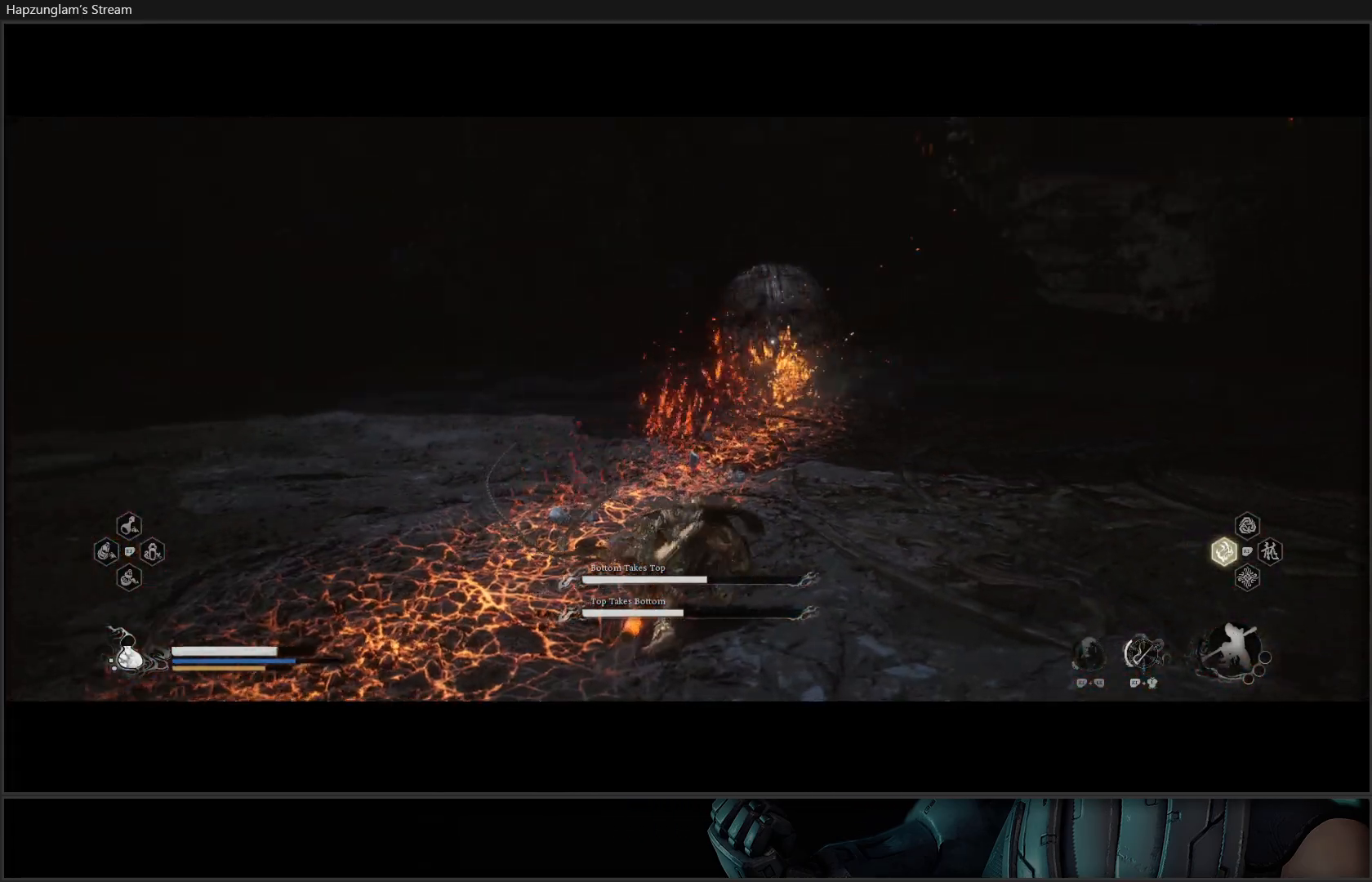
{"buttons": [], "left_stick": "down-right", "right_stick": "center", "events": [[133, "left_stick", "down-right"]]}
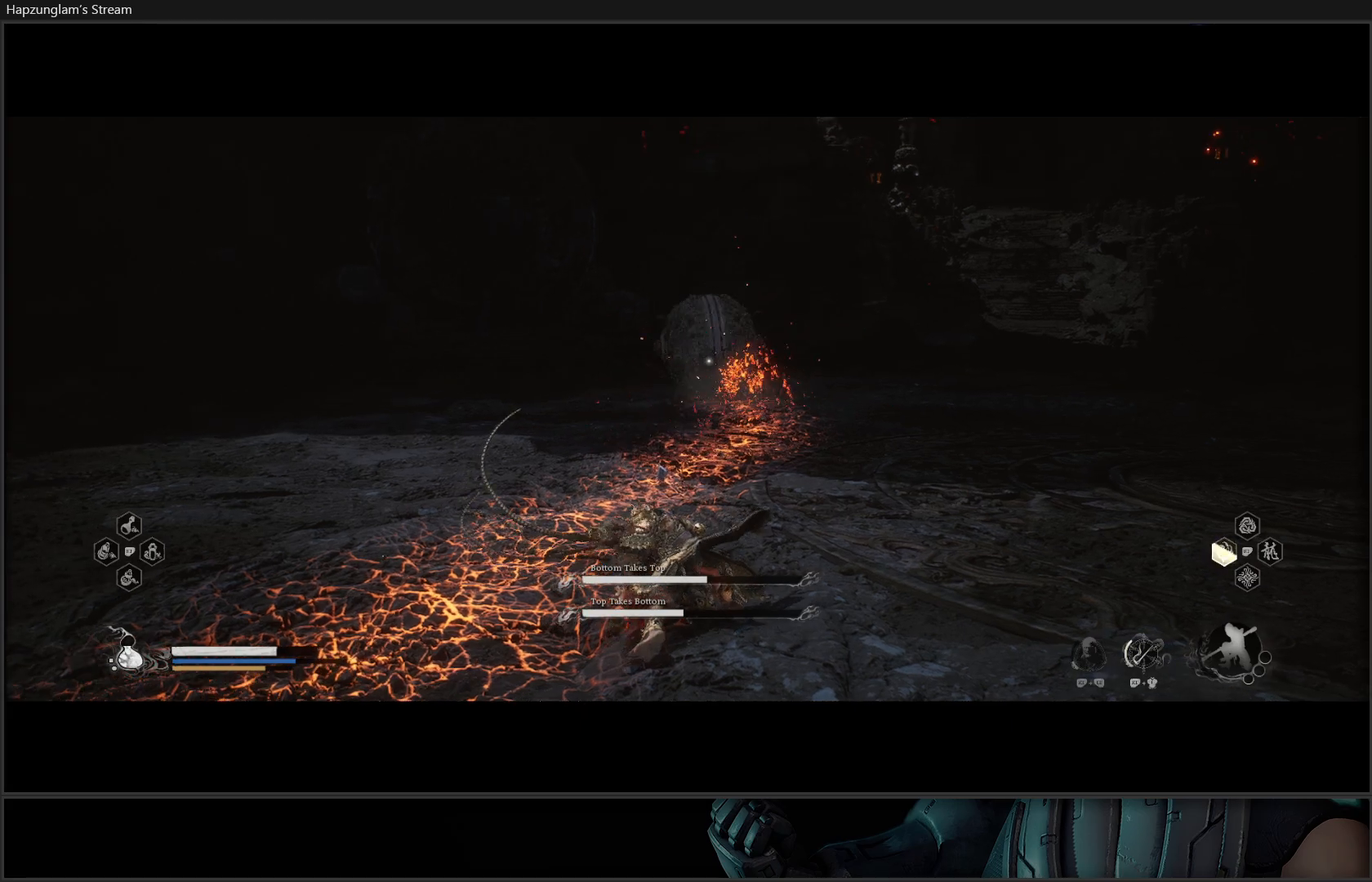
{"buttons": [], "left_stick": "down-right", "right_stick": "center", "events": []}
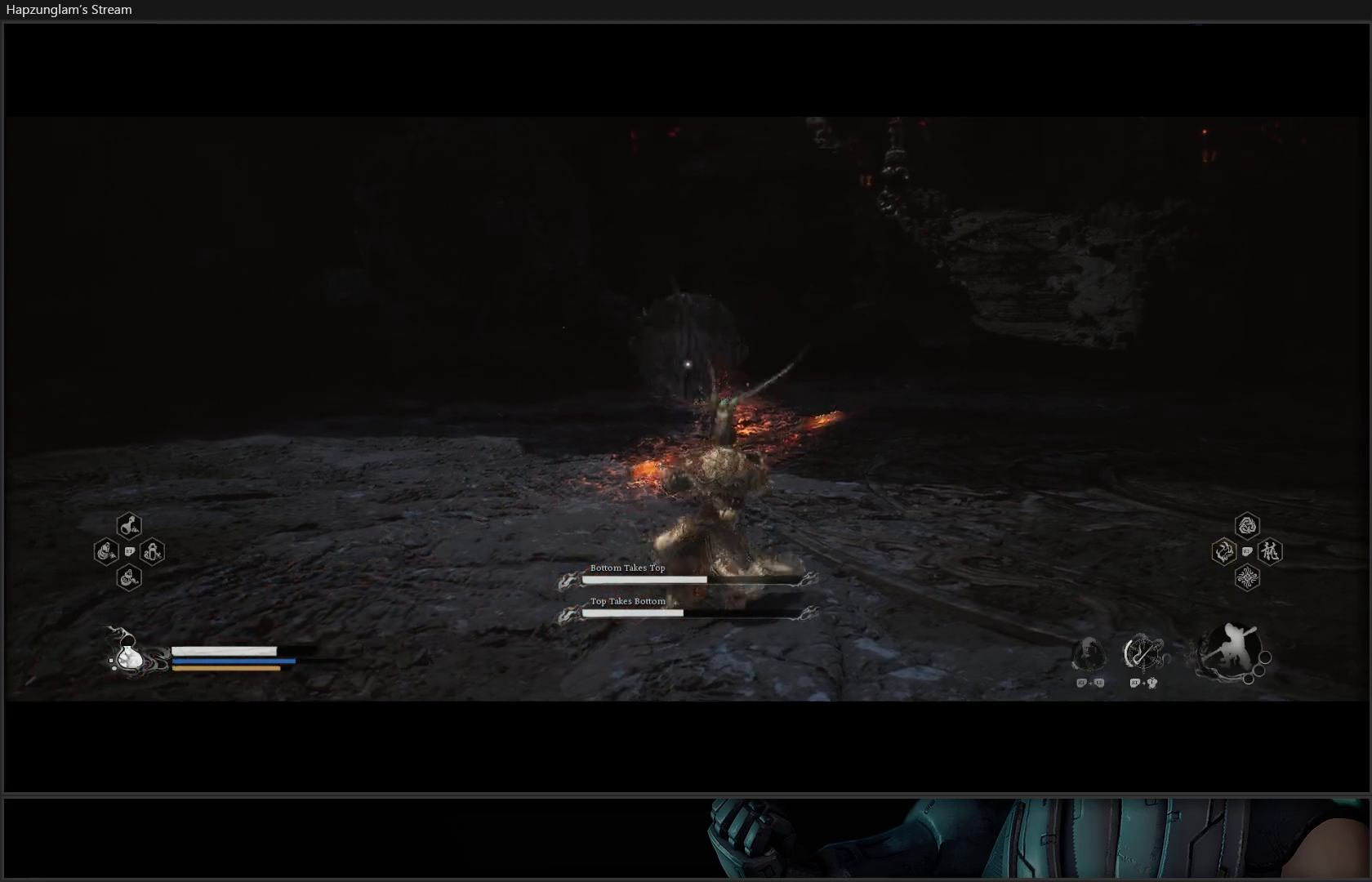
{"buttons": [], "left_stick": "up", "right_stick": "center", "events": [[250, "left_stick", "down"], [484, "left_stick", "up"]]}
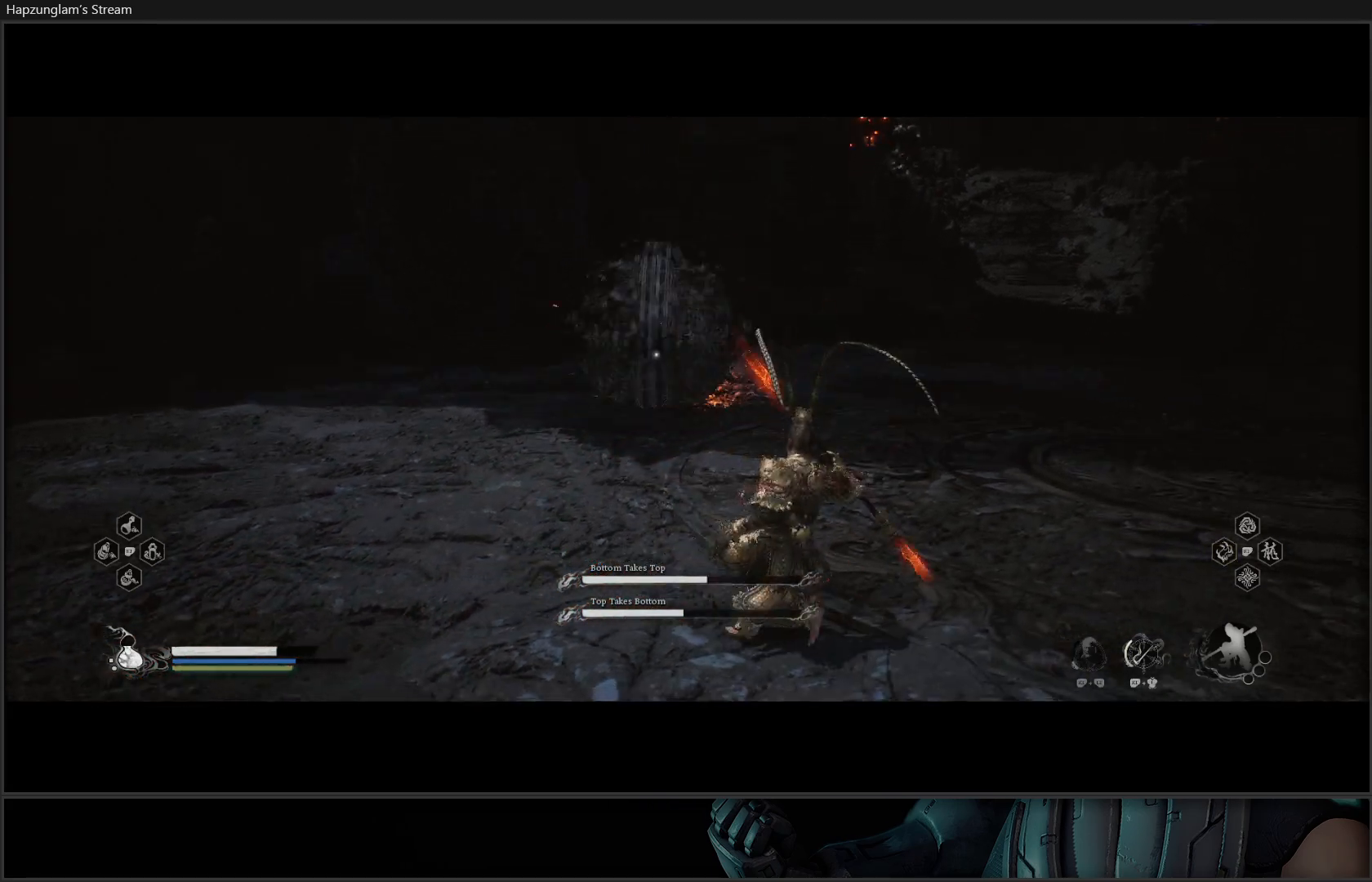
{"buttons": [], "left_stick": "up", "right_stick": "center", "events": [[150, "B", "down"], [266, "B", "up"]]}
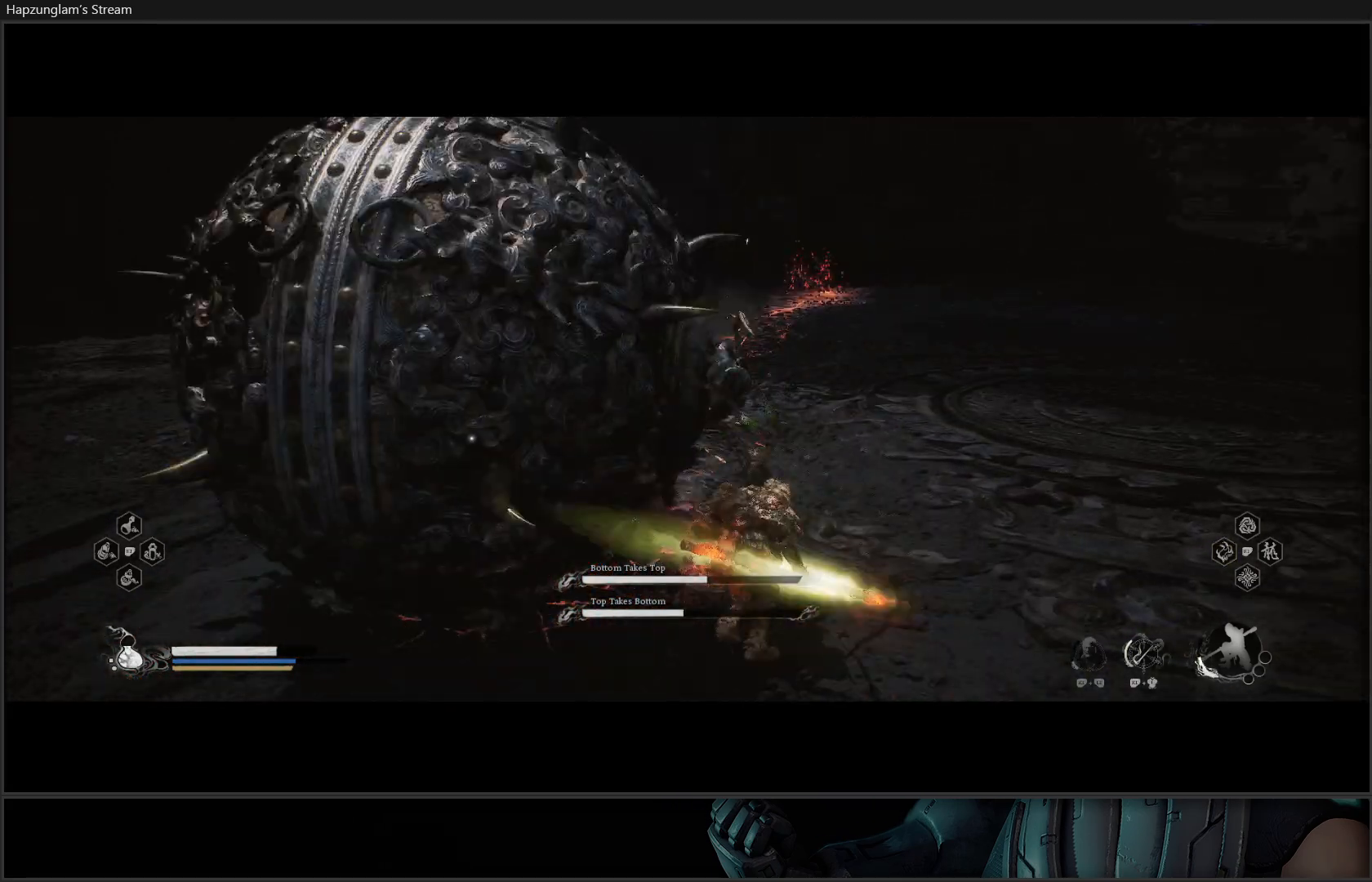
{"buttons": [], "left_stick": "center", "right_stick": "center", "events": [[300, "left_stick", "center"]]}
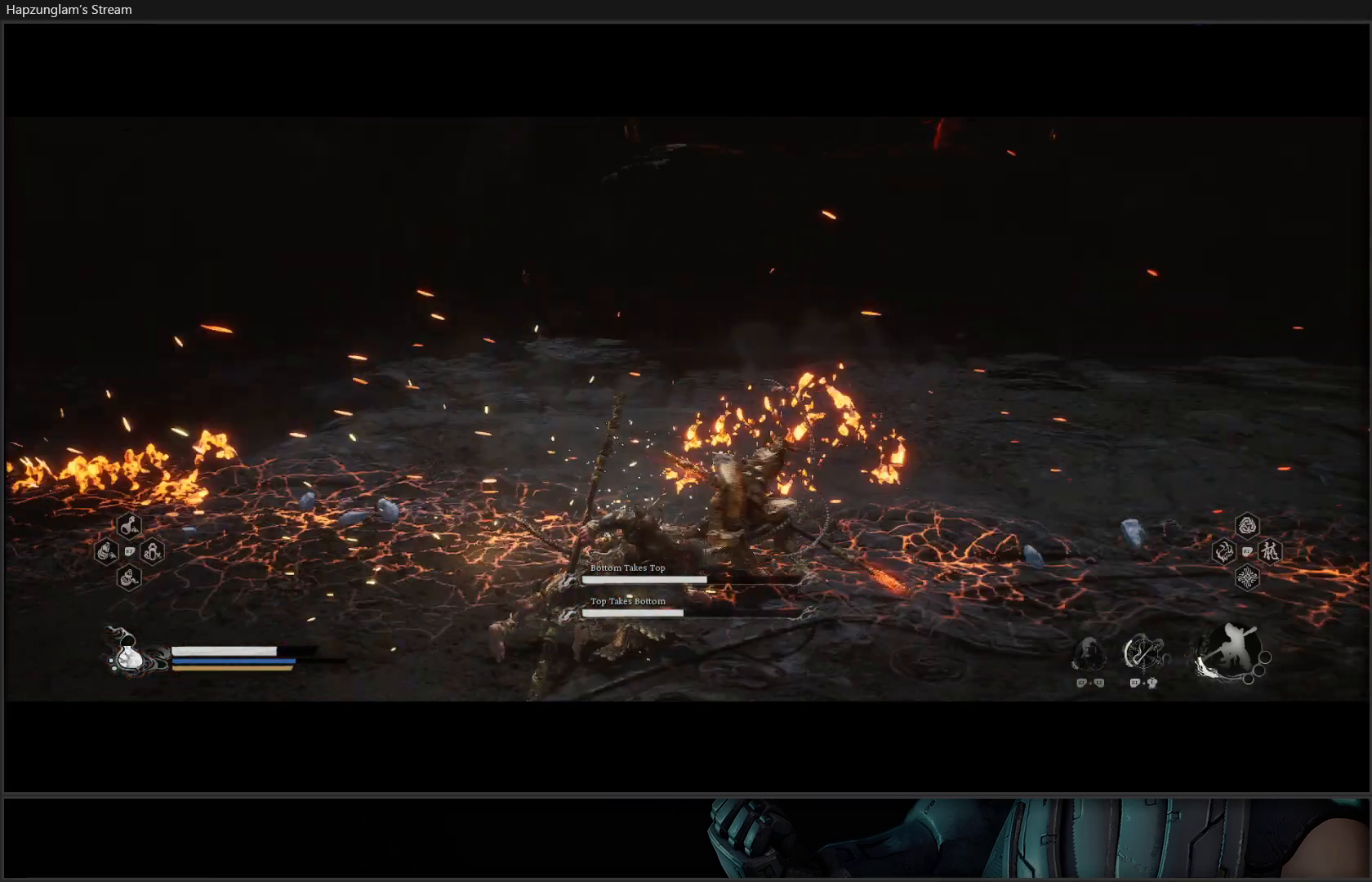
{"buttons": [], "left_stick": "down", "right_stick": "center", "events": [[83, "left_stick", "down"]]}
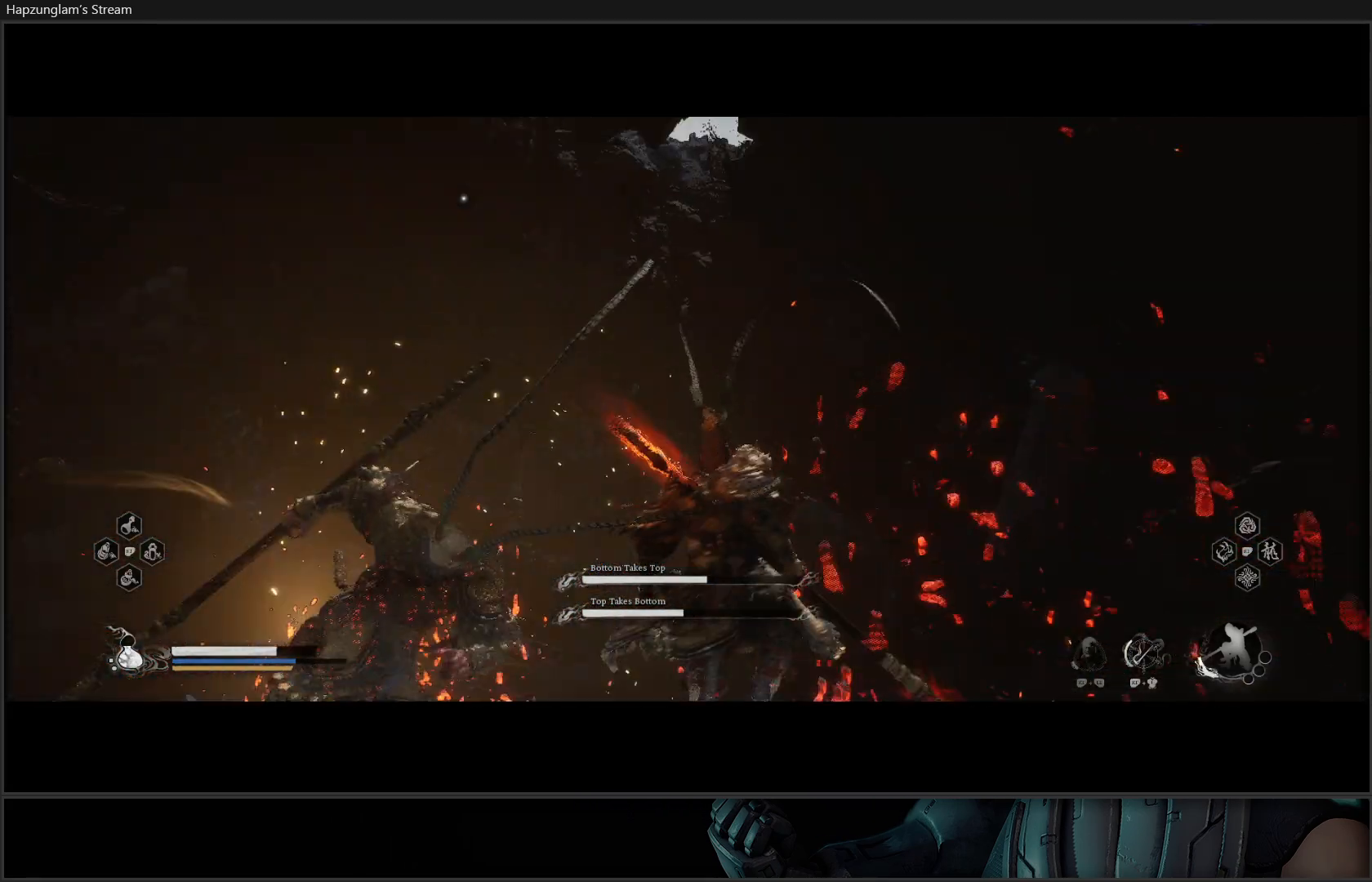
{"buttons": [], "left_stick": "down-left", "right_stick": "center", "events": [[300, "left_stick", "down-left"]]}
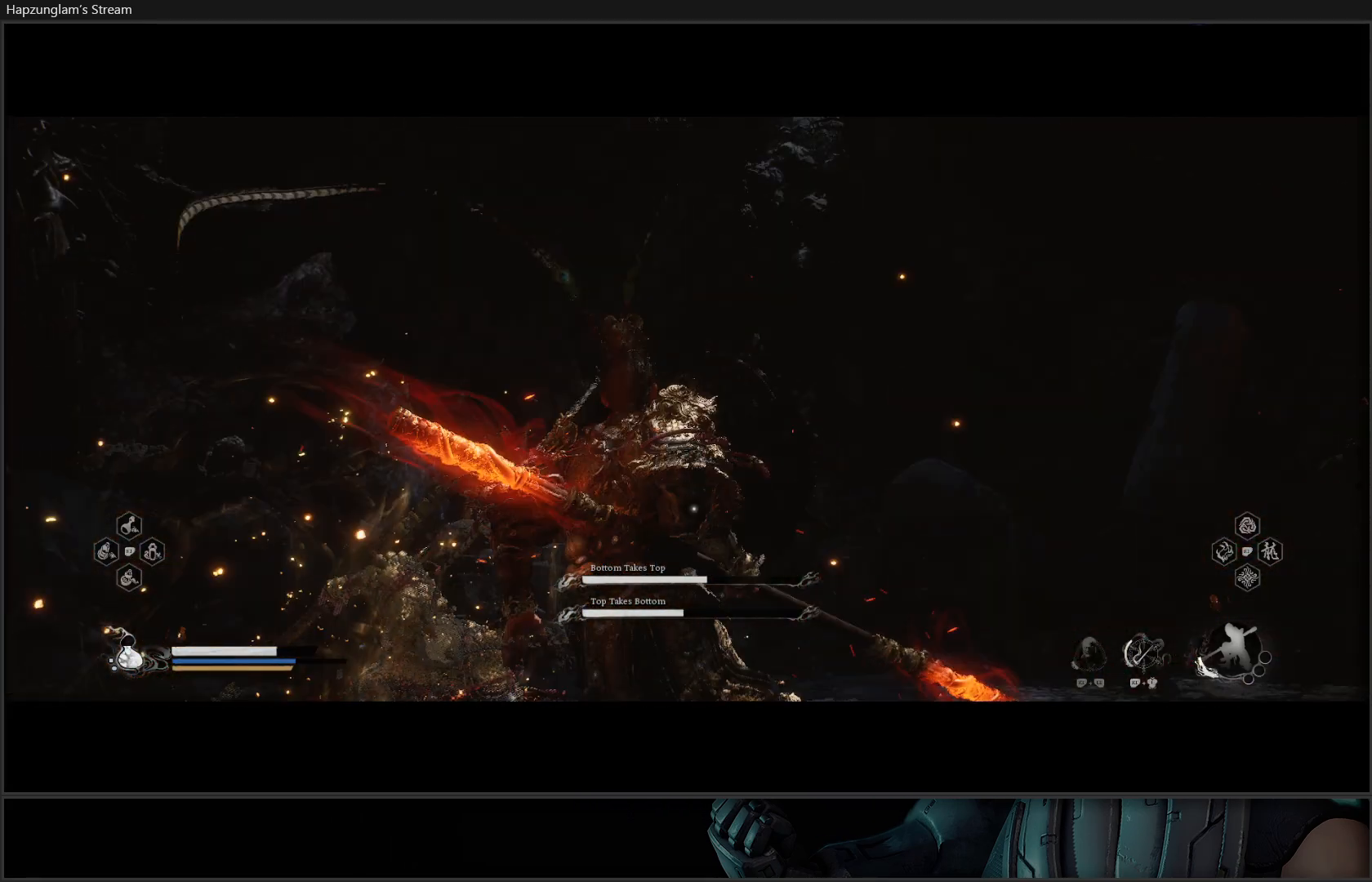
{"buttons": [], "left_stick": "down-left", "right_stick": "center", "events": [[66, "B", "down"], [183, "B", "up"], [383, "B", "down"], [450, "B", "up"]]}
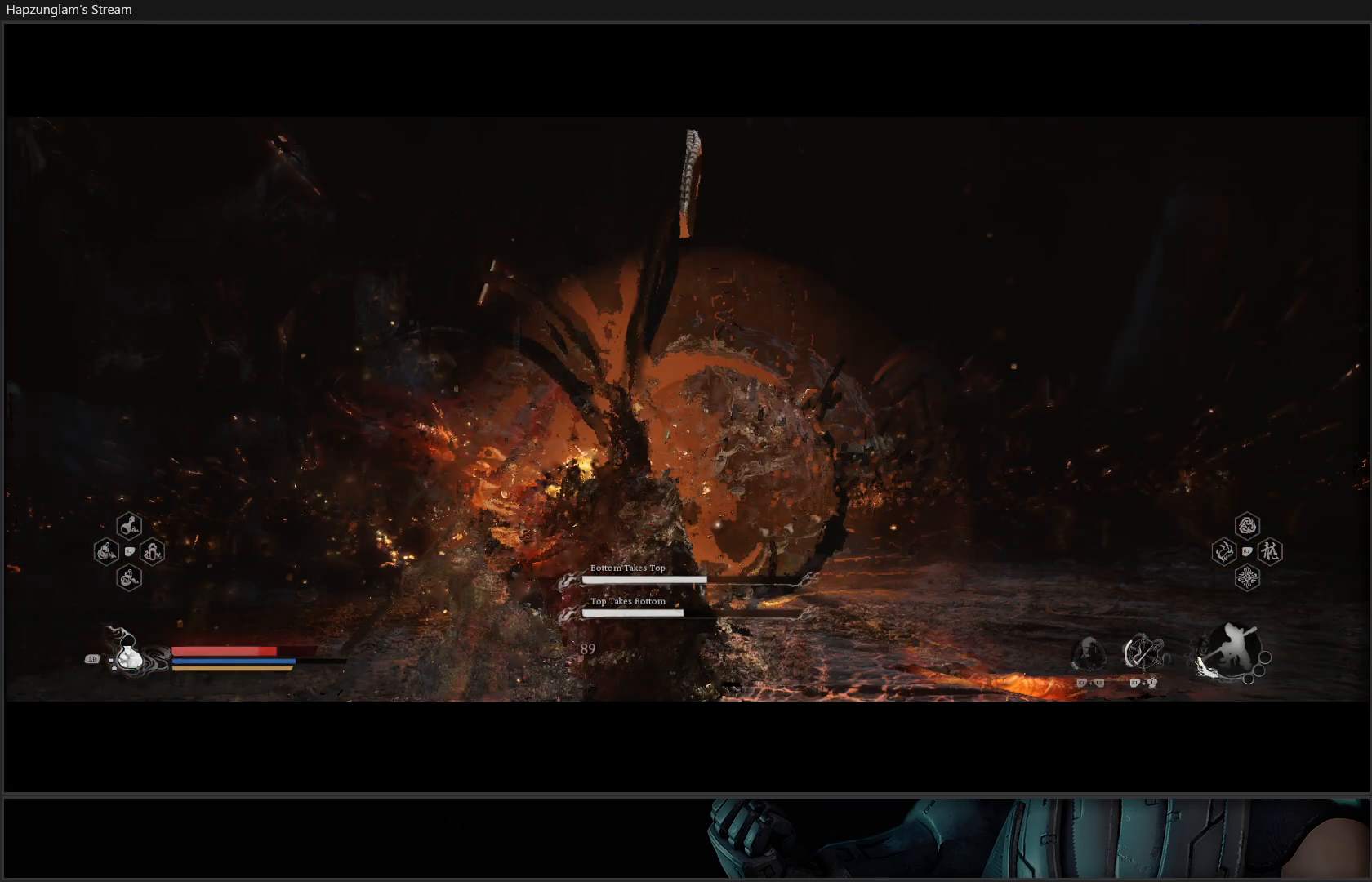
{"buttons": ["B"], "left_stick": "down-left", "right_stick": "center", "events": [[17, "B", "down"], [100, "B", "up"], [184, "B", "down"], [250, "B", "up"], [334, "B", "down"], [400, "B", "up"], [467, "B", "down"]]}
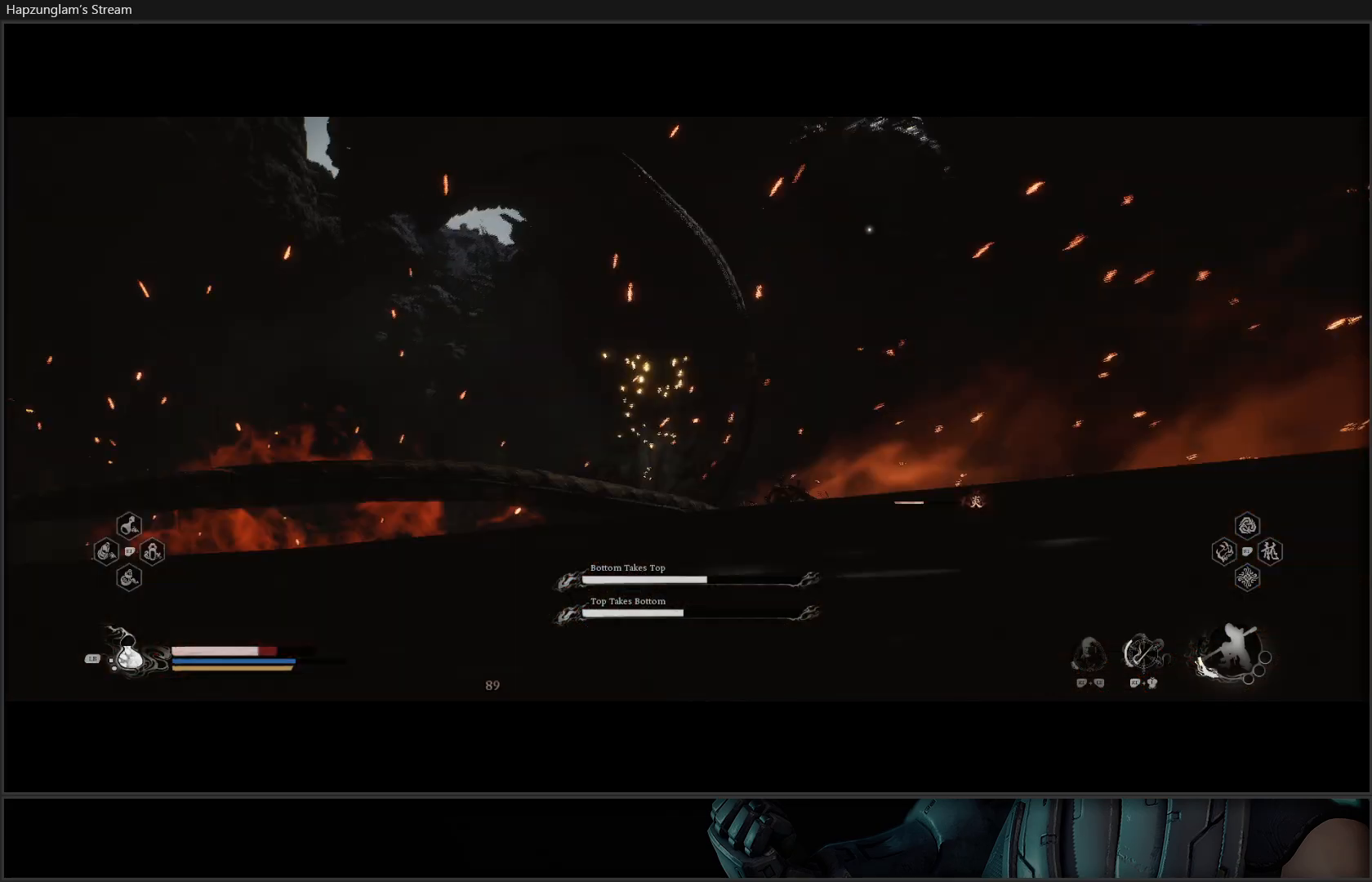
{"buttons": [], "left_stick": "down-left", "right_stick": "center", "events": [[33, "B", "up"], [83, "B", "down"], [150, "B", "up"], [250, "B", "down"], [283, "B", "up"], [383, "B", "down"], [433, "B", "up"]]}
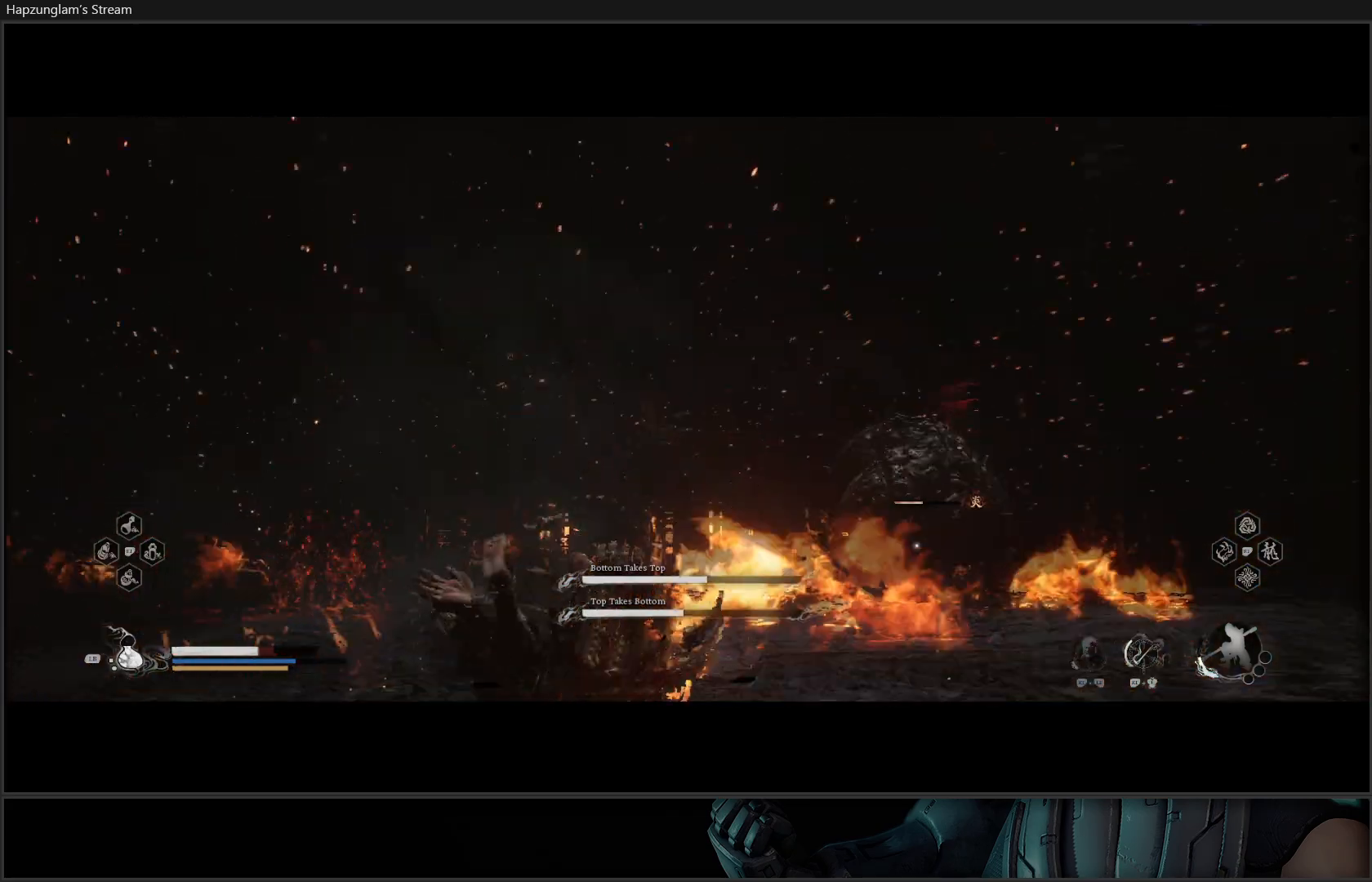
{"buttons": ["B"], "left_stick": "down-left", "right_stick": "center", "events": [[33, "B", "down"], [83, "B", "up"], [167, "B", "down"], [267, "B", "up"], [317, "B", "down"], [384, "B", "up"], [467, "B", "down"]]}
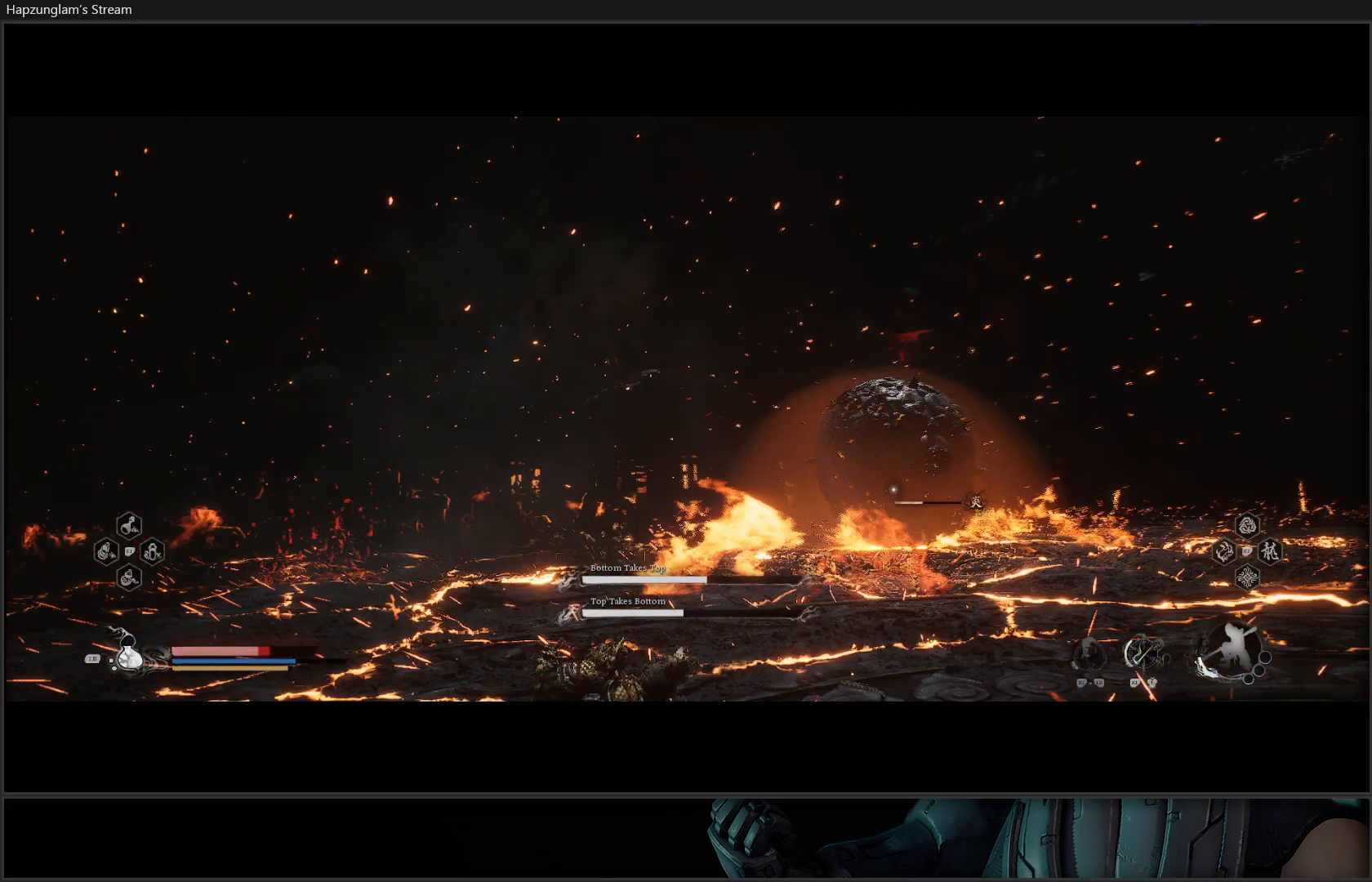
{"buttons": [], "left_stick": "down-left", "right_stick": "center", "events": [[50, "B", "up"], [133, "B", "down"], [200, "B", "up"], [283, "B", "down"], [333, "B", "up"], [417, "B", "down"], [483, "B", "up"]]}
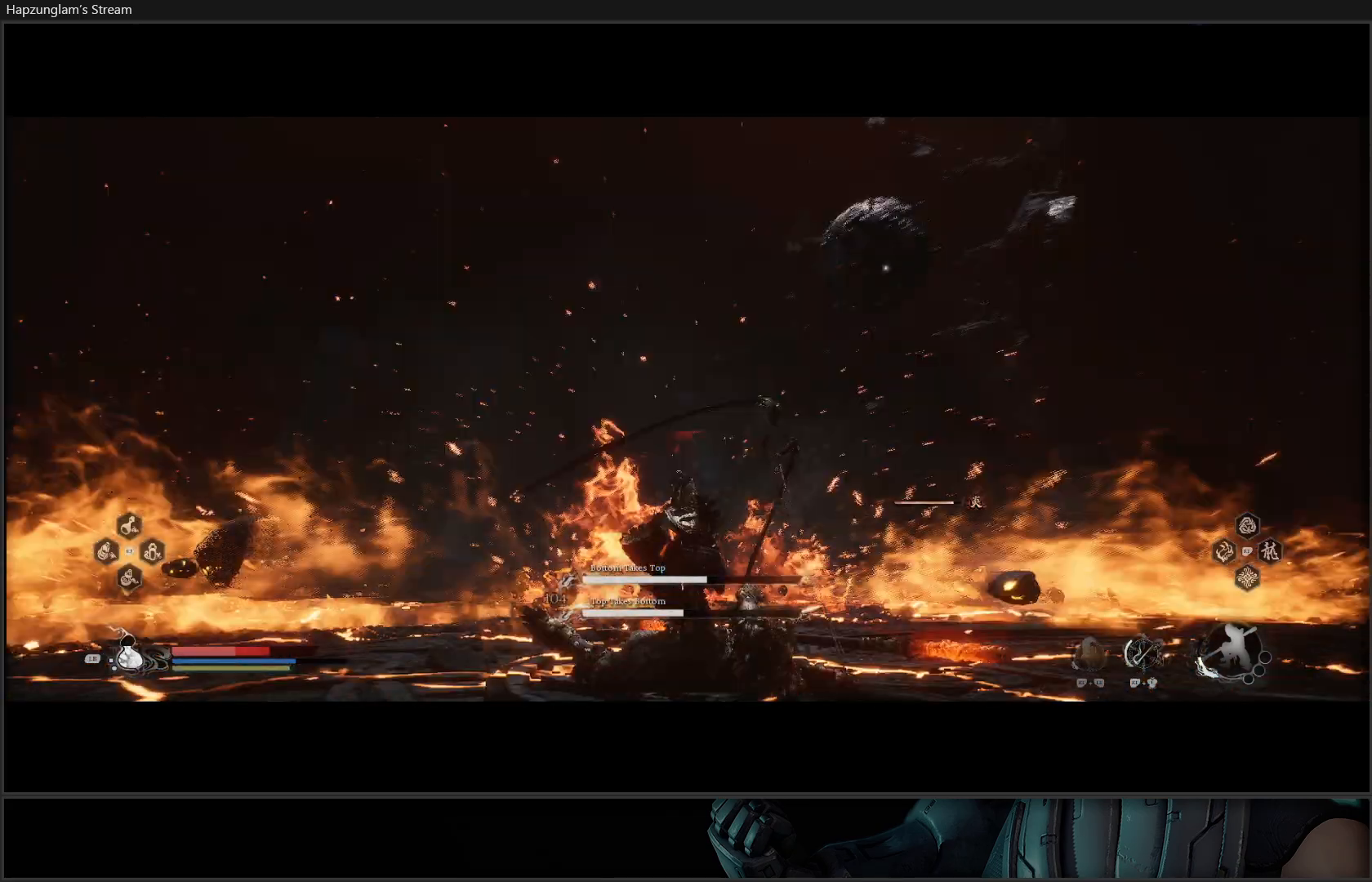
{"buttons": [], "left_stick": "down-left", "right_stick": "center", "events": [[83, "B", "down"], [150, "B", "up"], [217, "B", "down"], [284, "B", "up"], [384, "B", "down"], [417, "B", "up"]]}
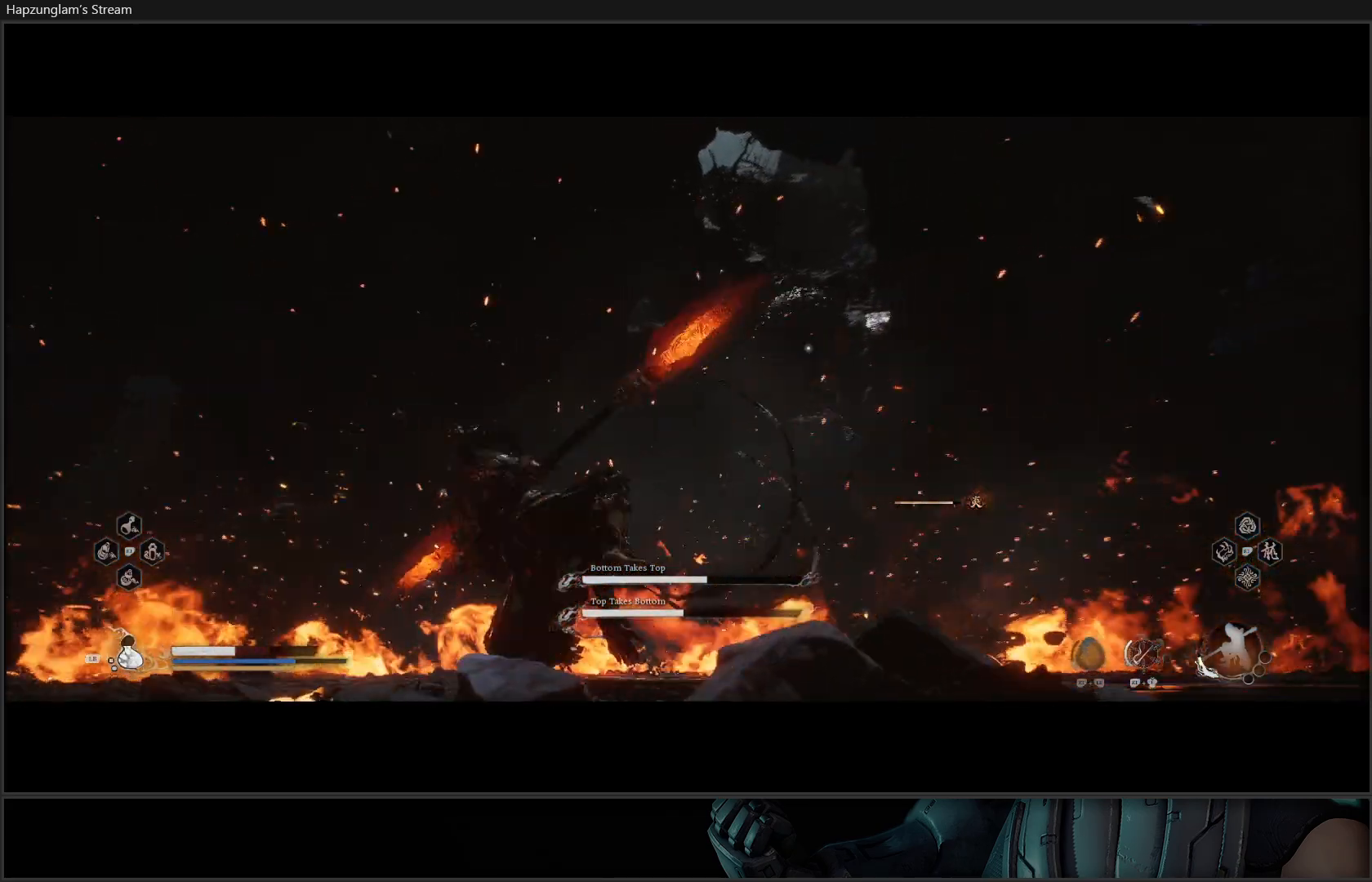
{"buttons": [], "left_stick": "left", "right_stick": "center", "events": [[33, "B", "down"], [83, "B", "up"], [166, "B", "down"], [250, "B", "up"], [250, "left_stick", "left"]]}
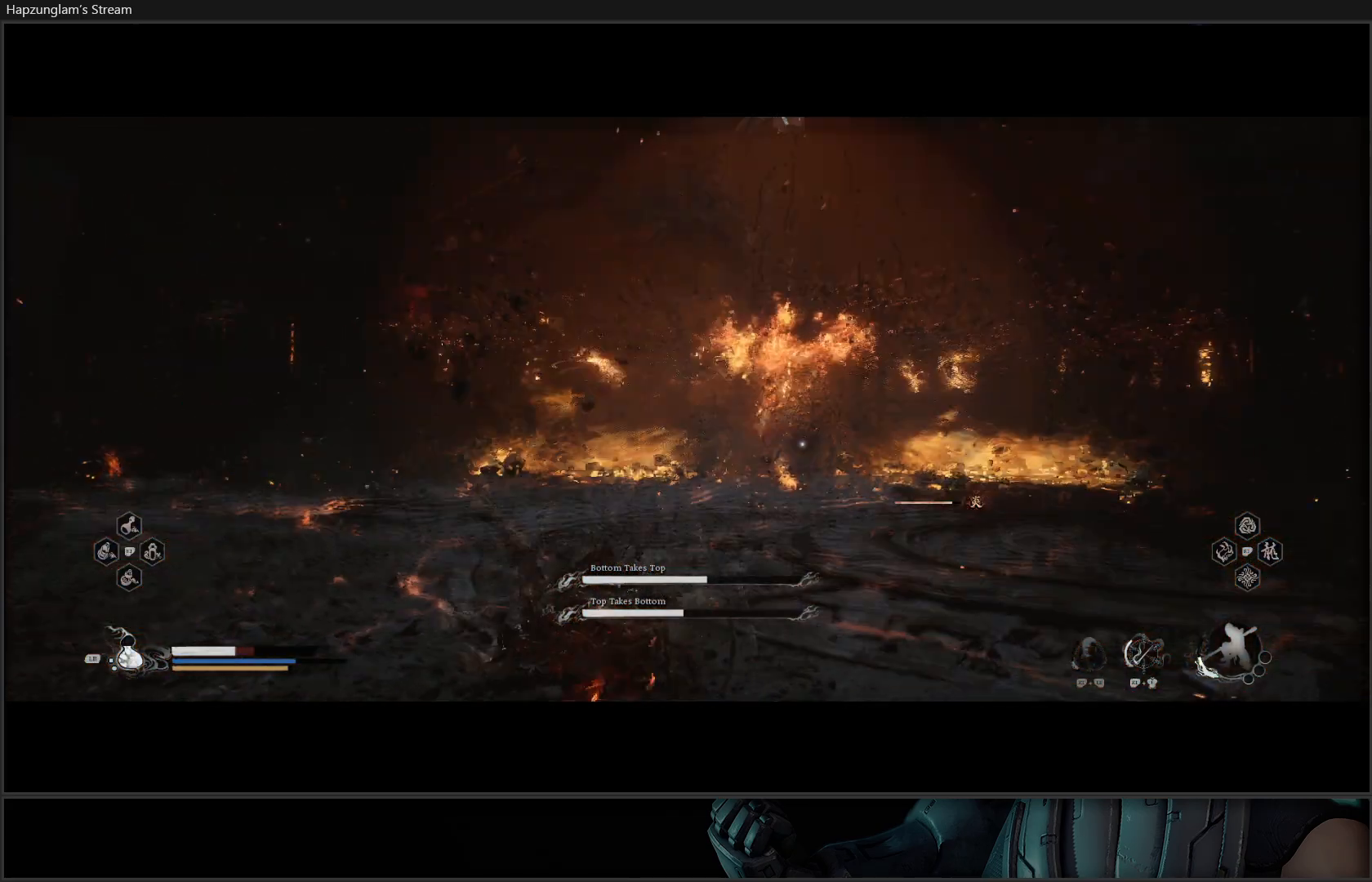
{"buttons": [], "left_stick": "left", "right_stick": "center", "events": [[350, "L1", "down"], [467, "L1", "up"]]}
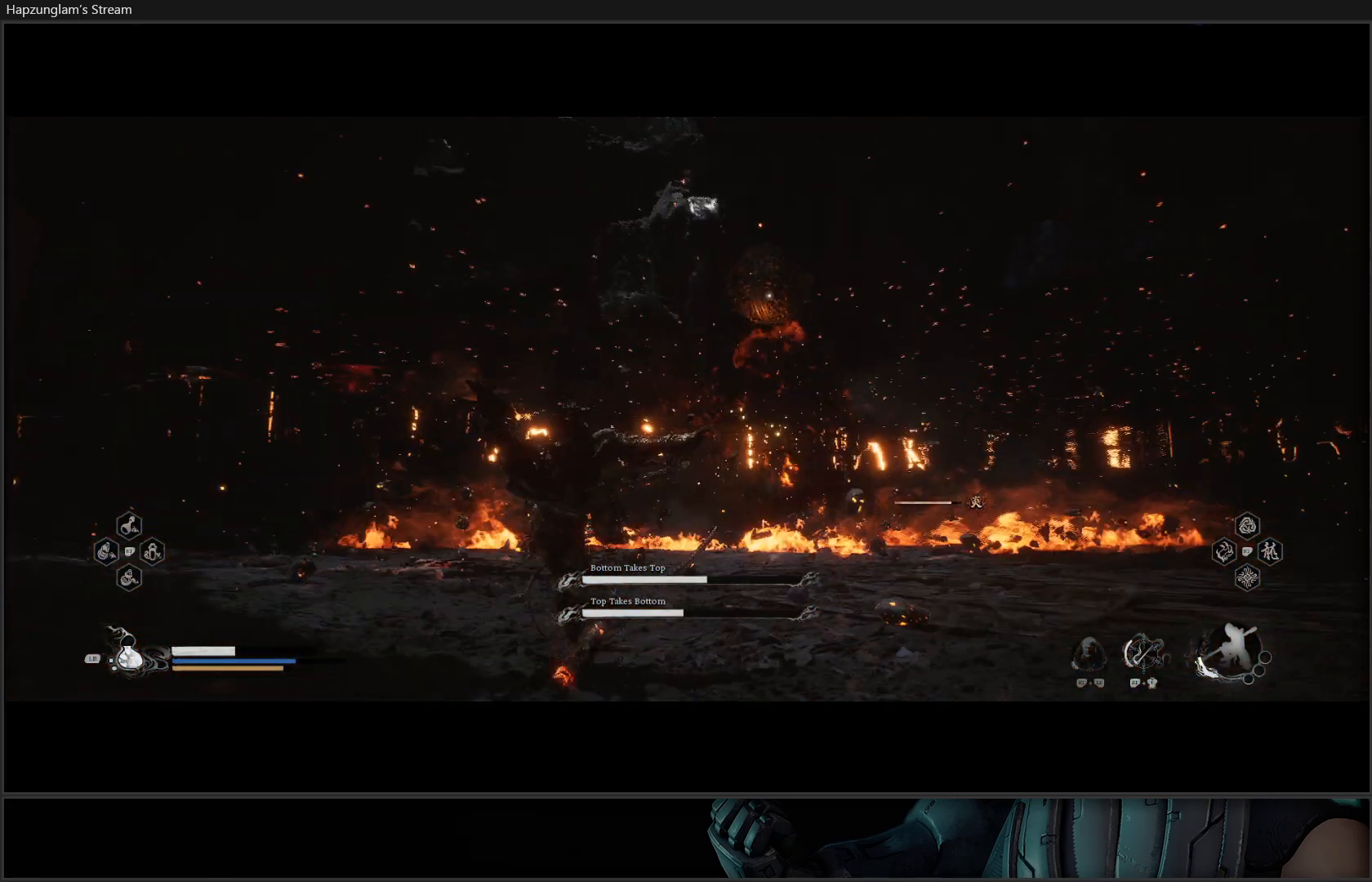
{"buttons": [], "left_stick": "left", "right_stick": "center", "events": [[33, "L1", "down"], [150, "L1", "up"], [233, "L1", "down"], [300, "L1", "up"], [400, "L1", "down"], [467, "L1", "up"]]}
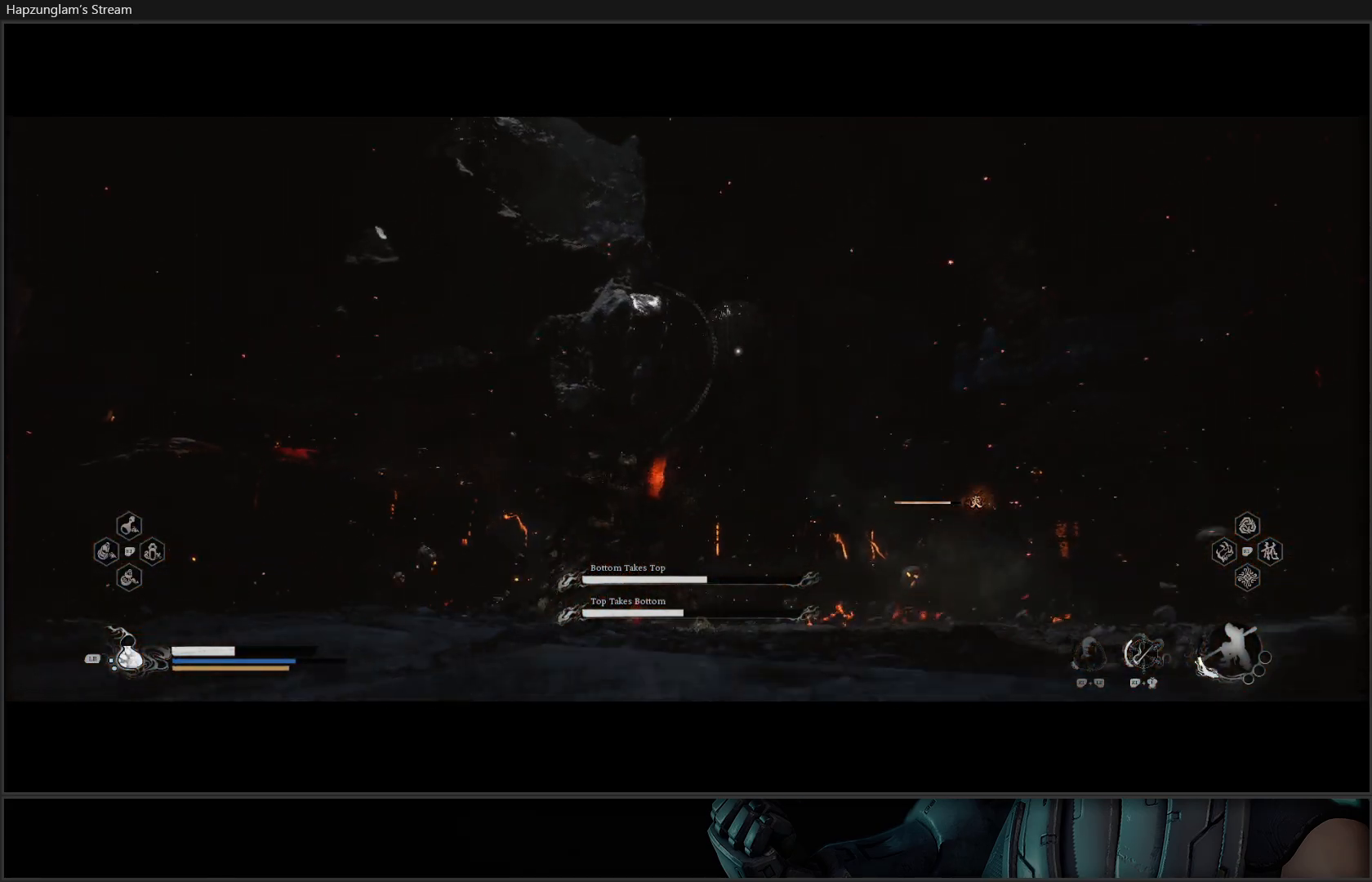
{"buttons": [], "left_stick": "left", "right_stick": "center", "events": [[33, "L1", "down"], [133, "L1", "up"], [200, "L1", "down"], [317, "L1", "up"]]}
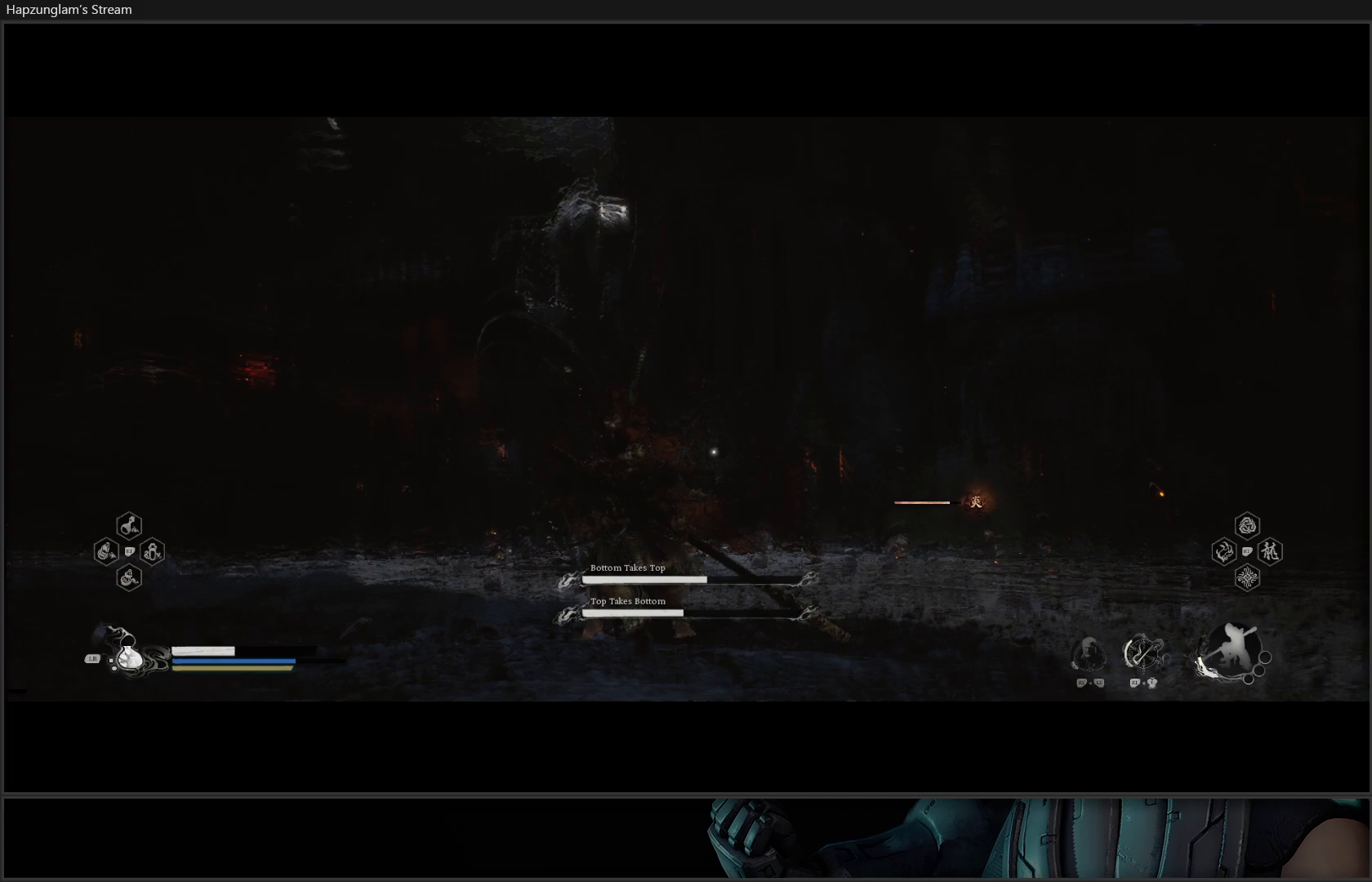
{"buttons": [], "left_stick": "left", "right_stick": "center", "events": []}
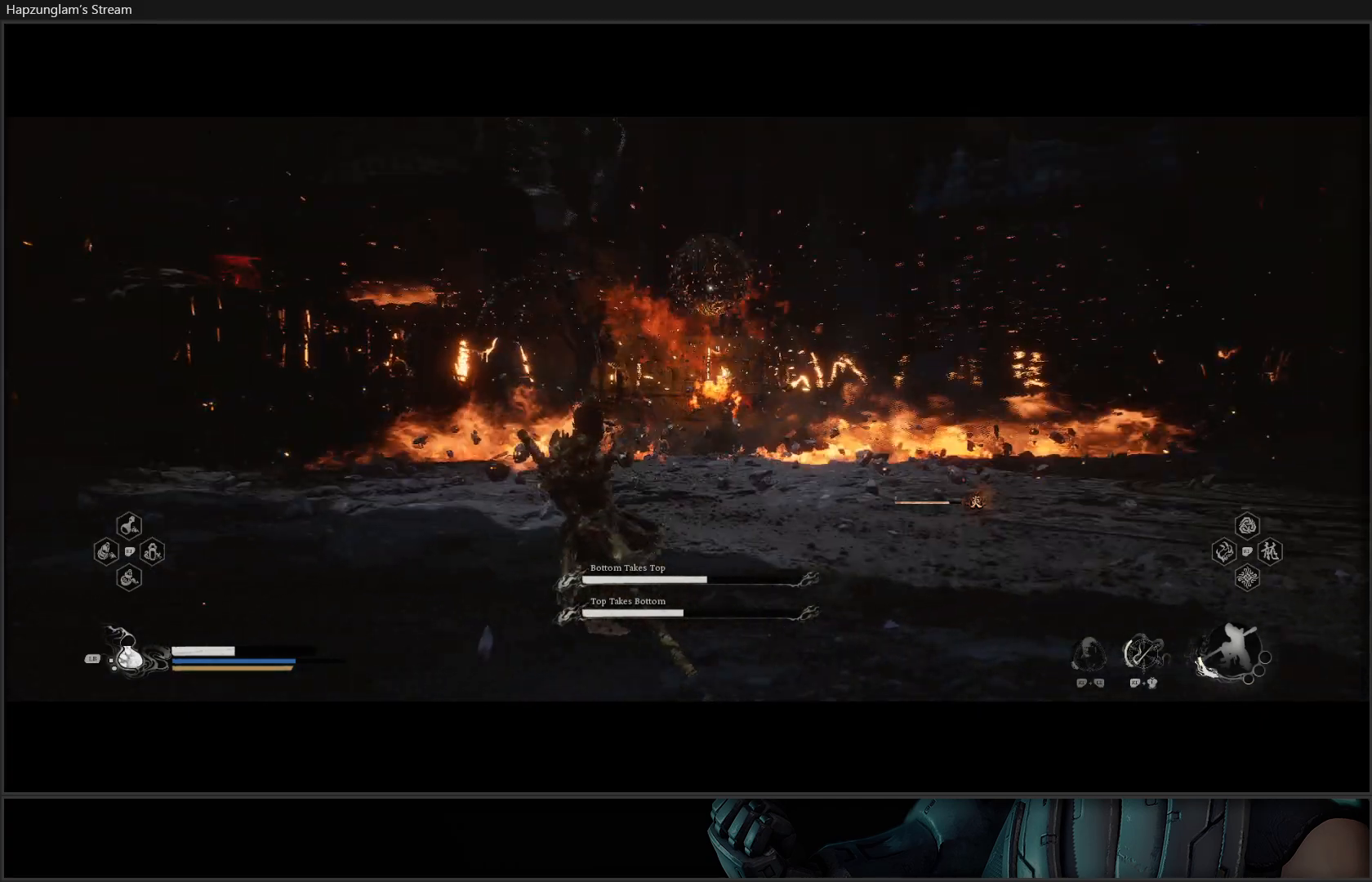
{"buttons": [], "left_stick": "left", "right_stick": "center", "events": []}
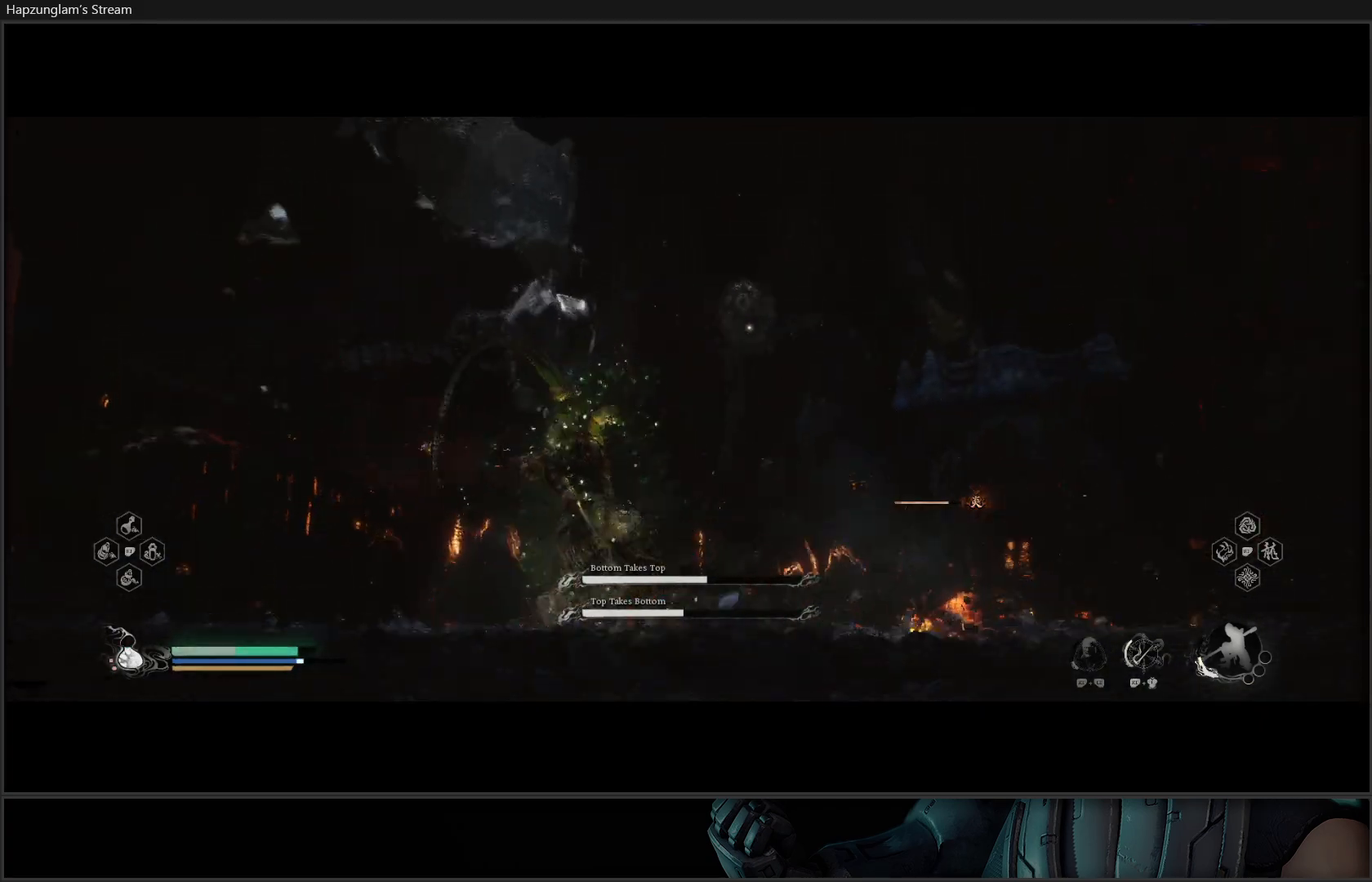
{"buttons": [], "left_stick": "up-left", "right_stick": "center", "events": [[133, "left_stick", "up-left"]]}
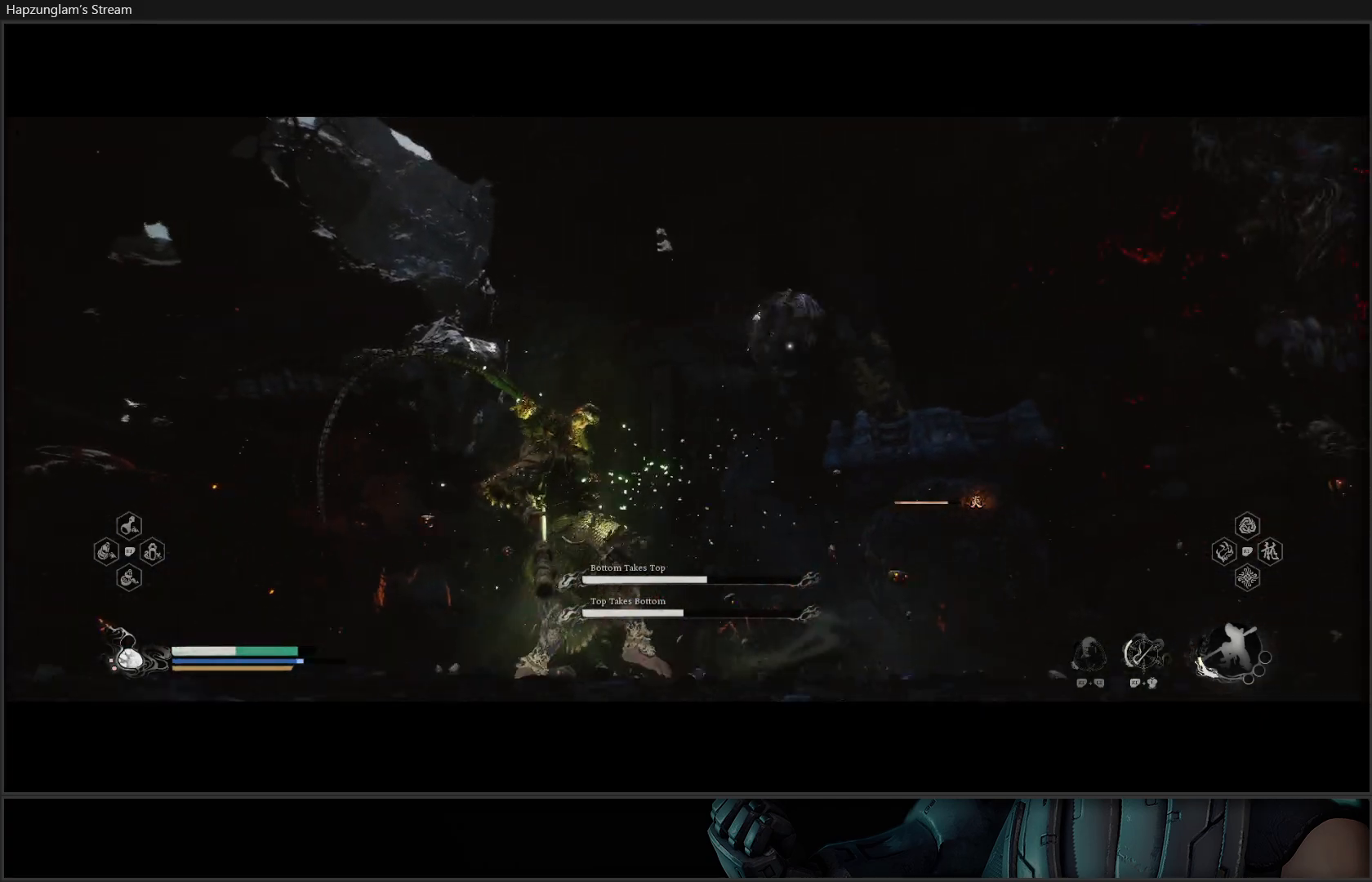
{"buttons": ["B"], "left_stick": "up-left", "right_stick": "center", "events": [[133, "B", "down"]]}
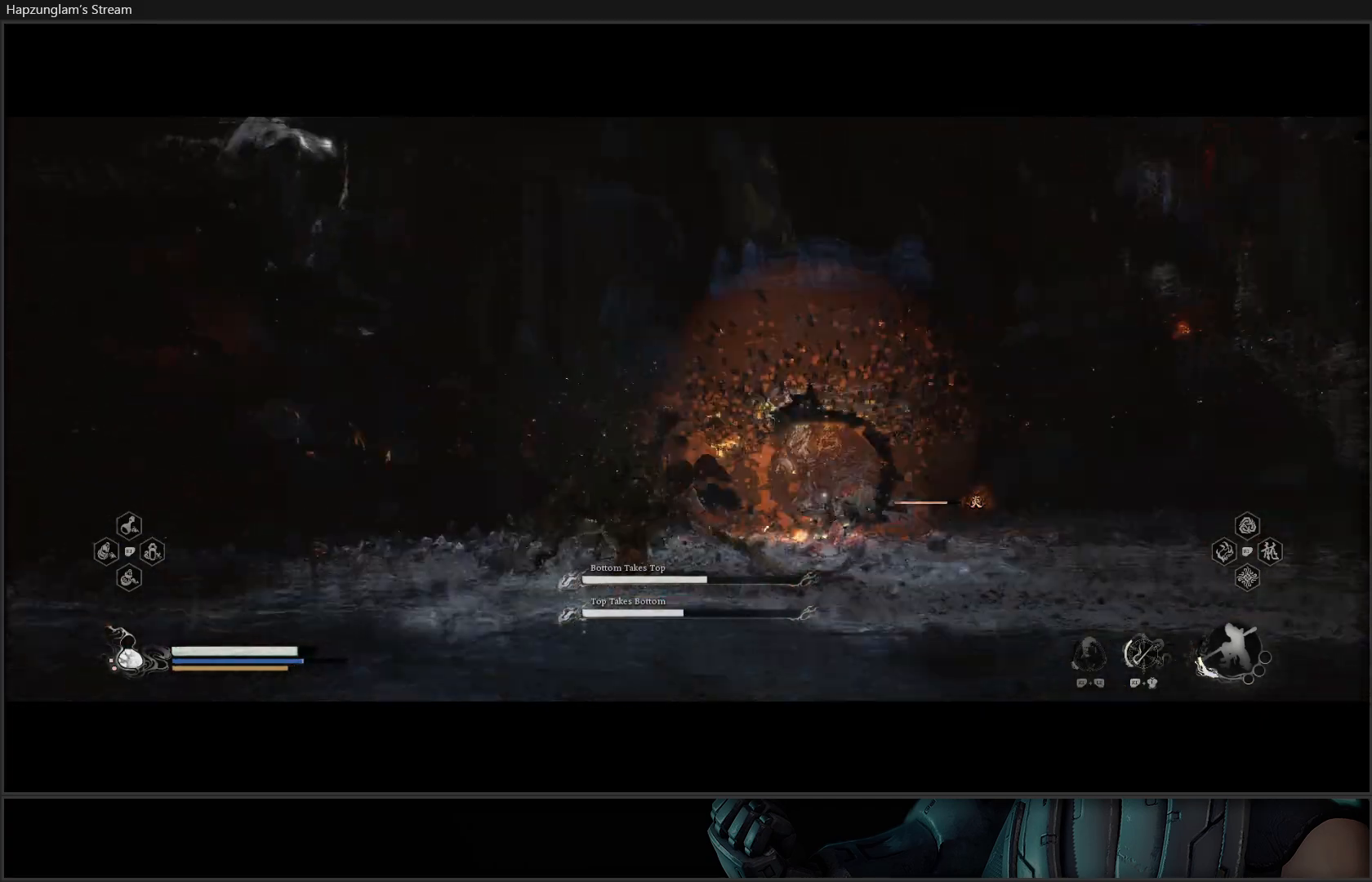
{"buttons": [], "left_stick": "left", "right_stick": "center", "events": [[101, "B", "up"], [301, "left_stick", "left"]]}
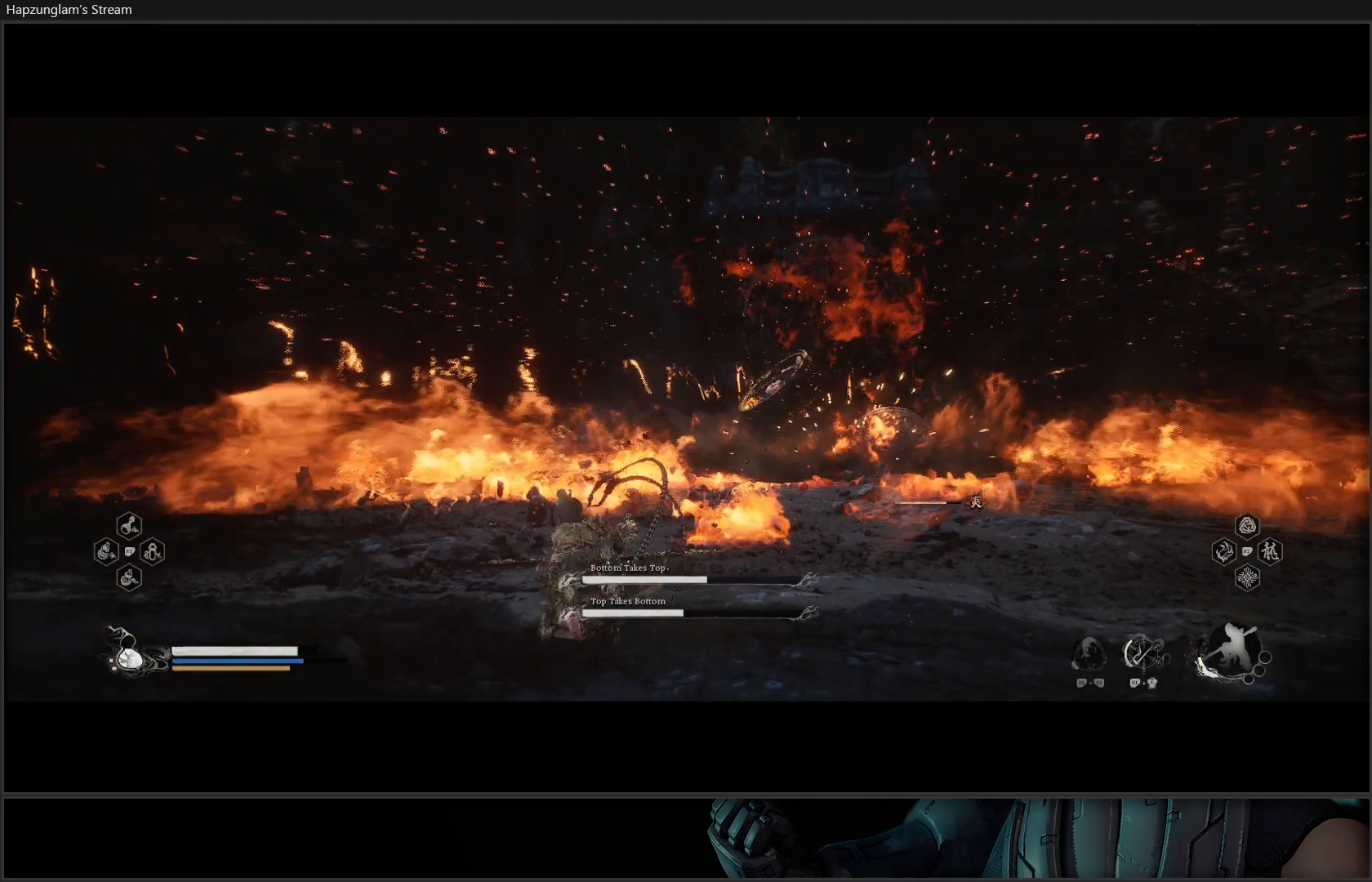
{"buttons": [], "left_stick": "down-left", "right_stick": "center", "events": [[100, "left_stick", "down-left"], [334, "B", "down"], [467, "B", "up"]]}
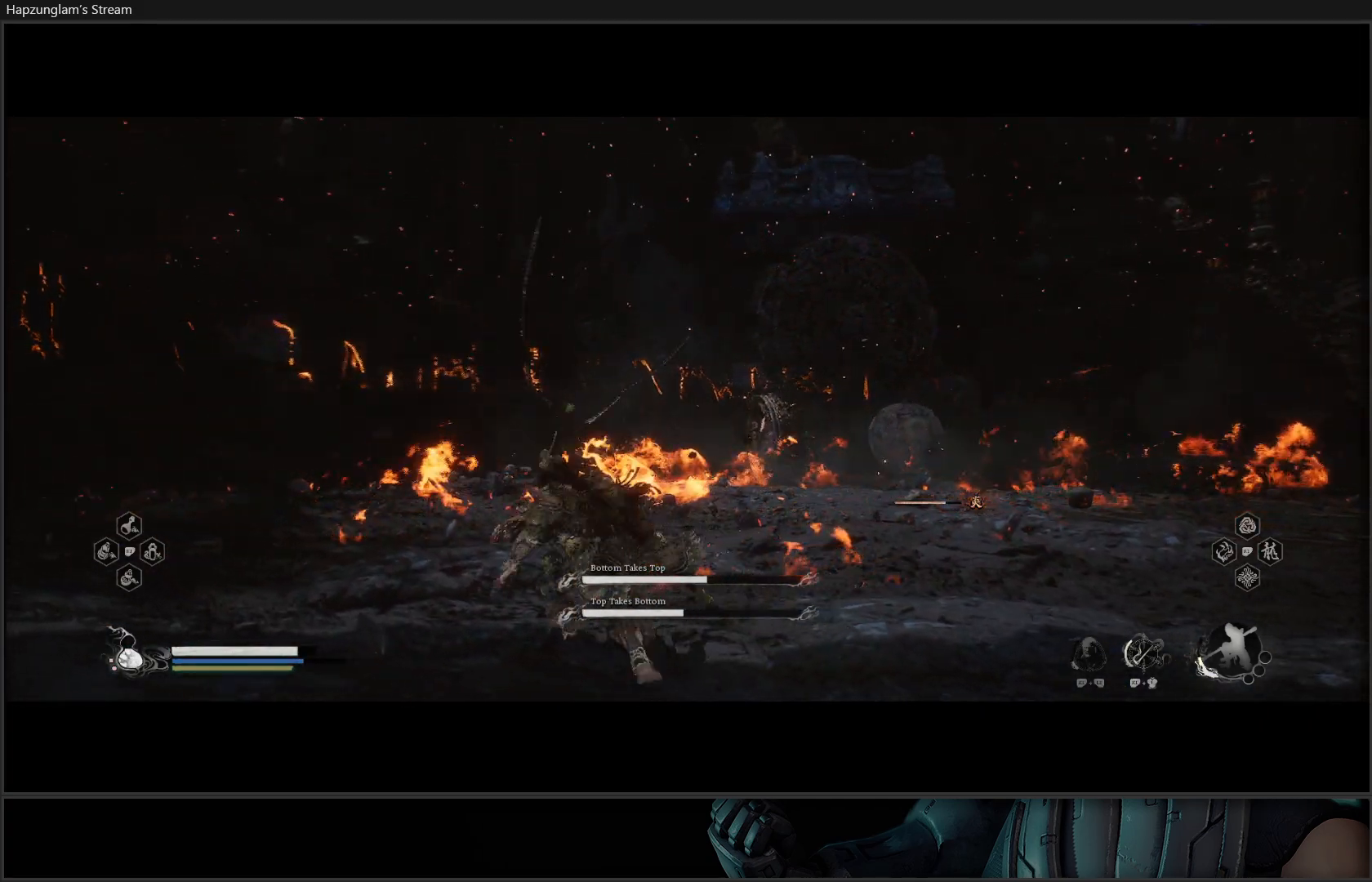
{"buttons": [], "left_stick": "up-right", "right_stick": "center", "events": [[116, "left_stick", "center"], [500, "left_stick", "up-right"]]}
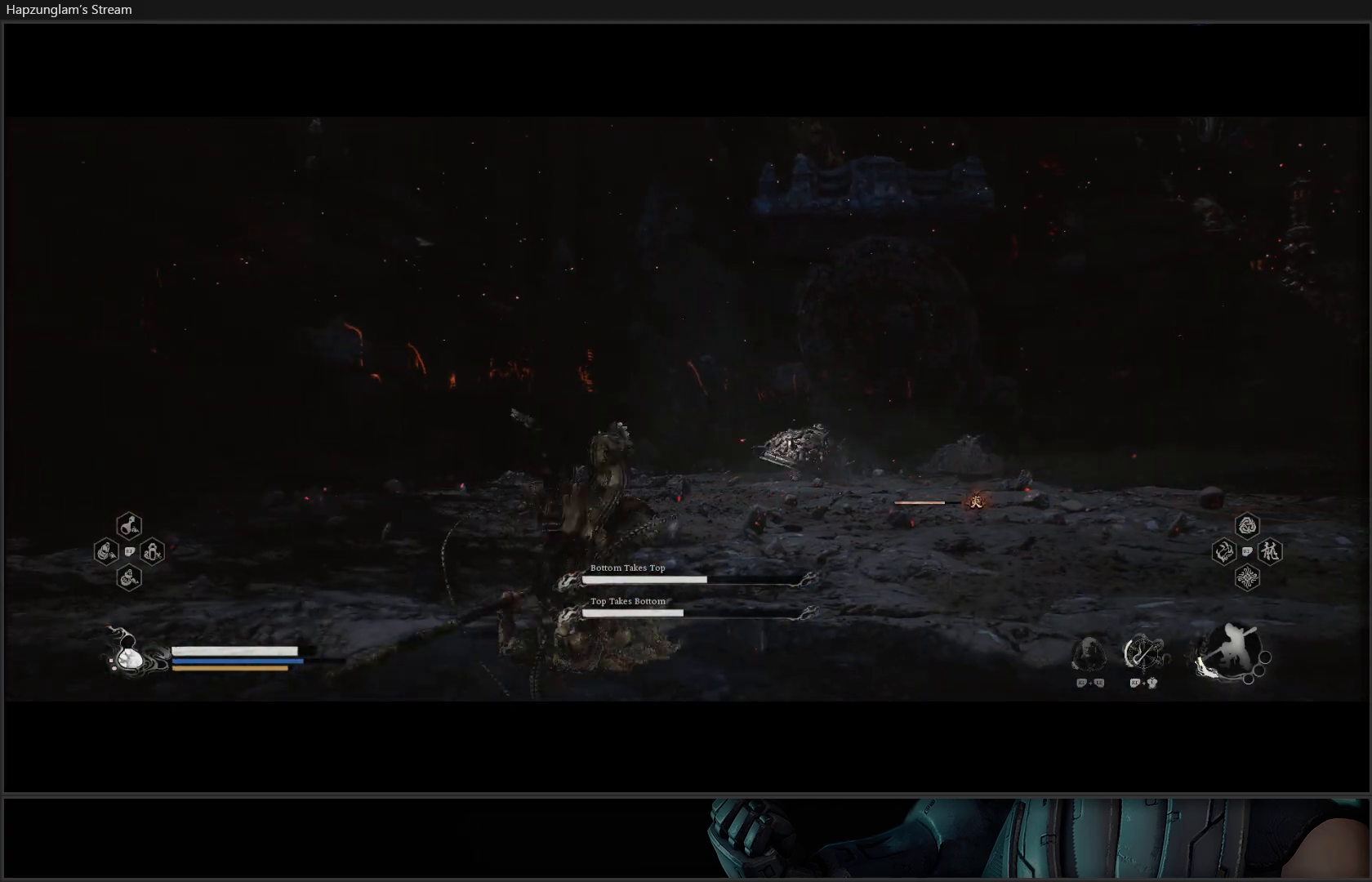
{"buttons": [], "left_stick": "up-right", "right_stick": "center", "events": []}
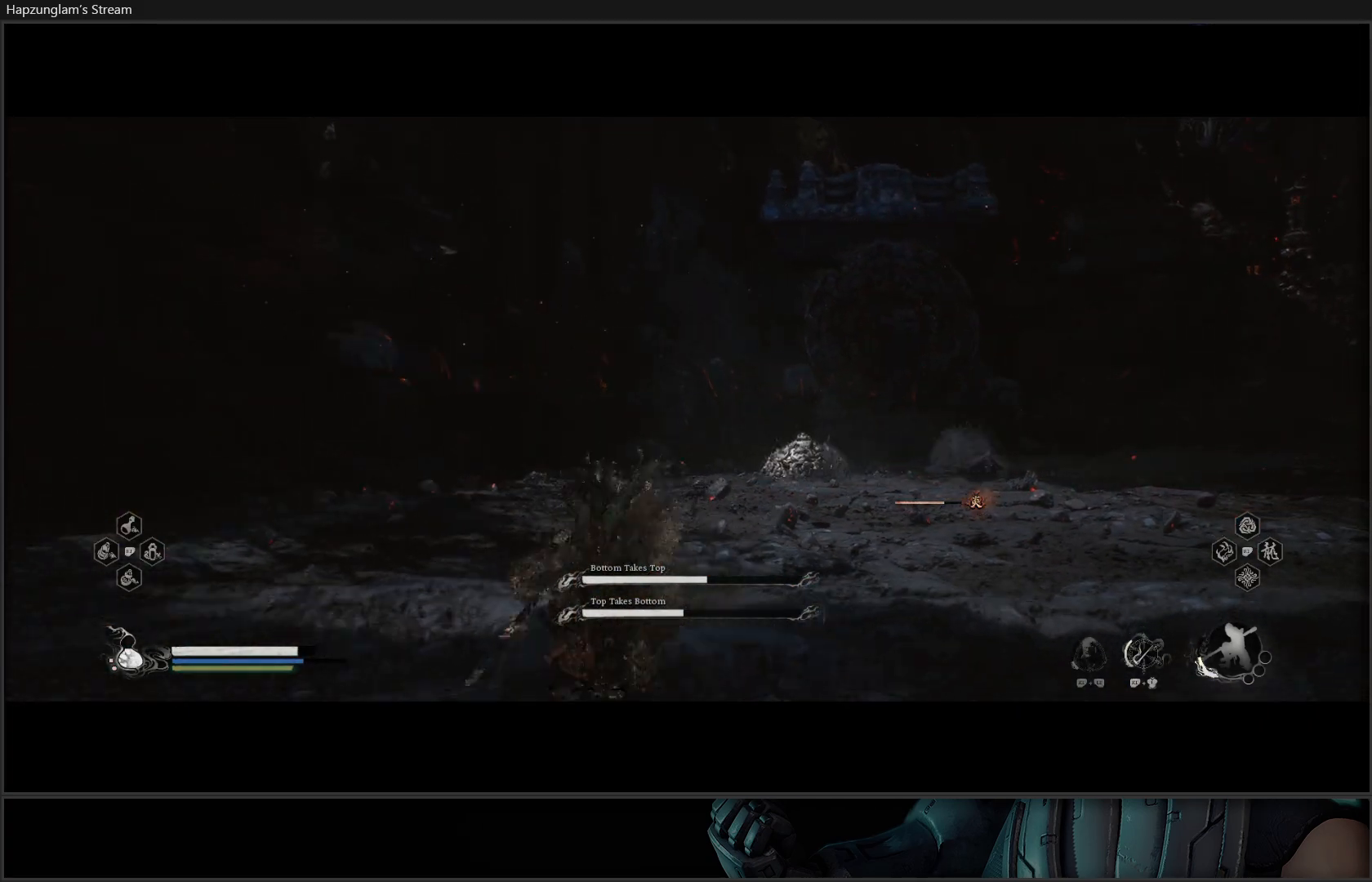
{"buttons": [], "left_stick": "up", "right_stick": "center", "events": [[201, "left_stick", "up"]]}
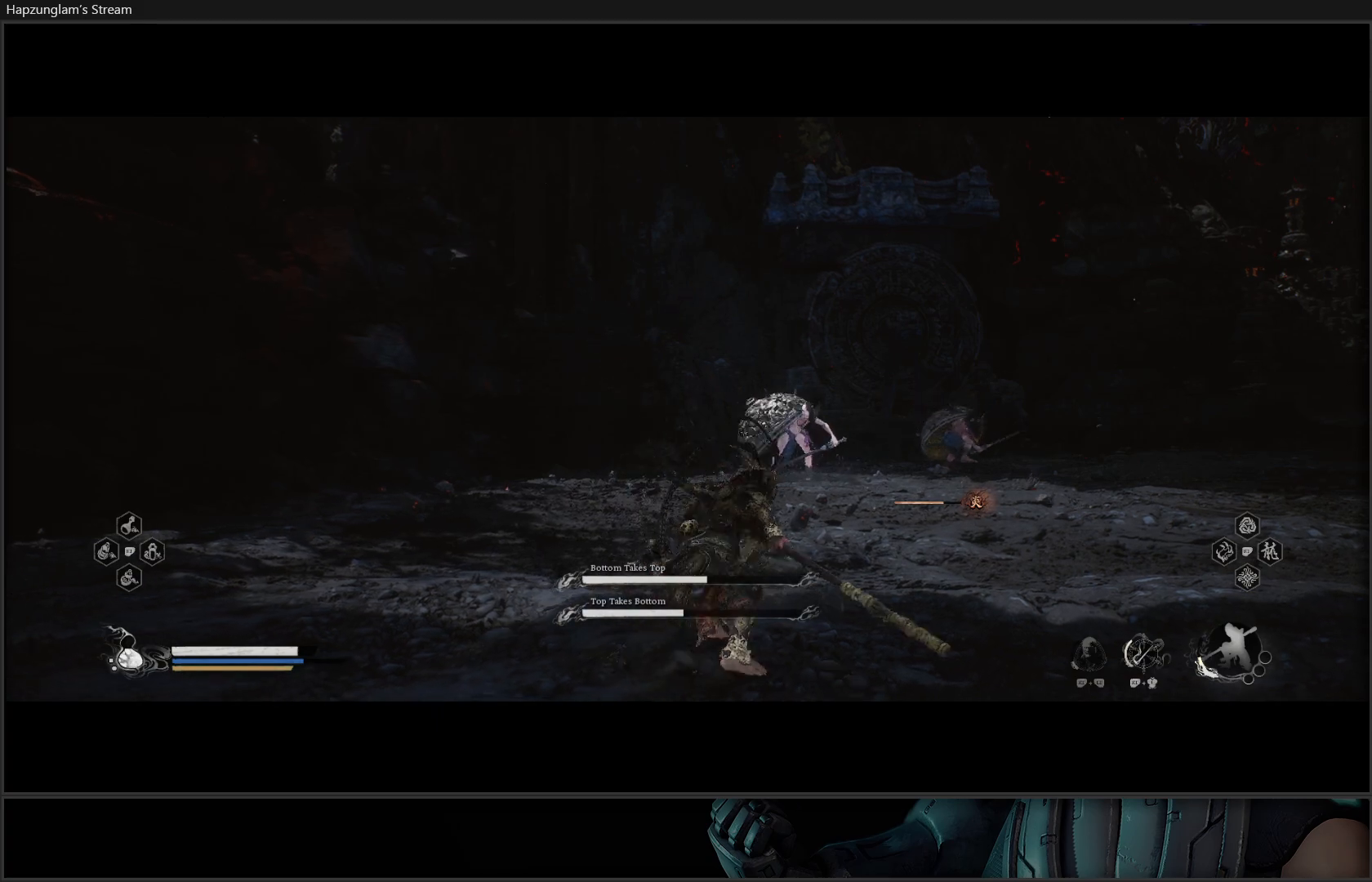
{"buttons": [], "left_stick": "up", "right_stick": "center", "events": []}